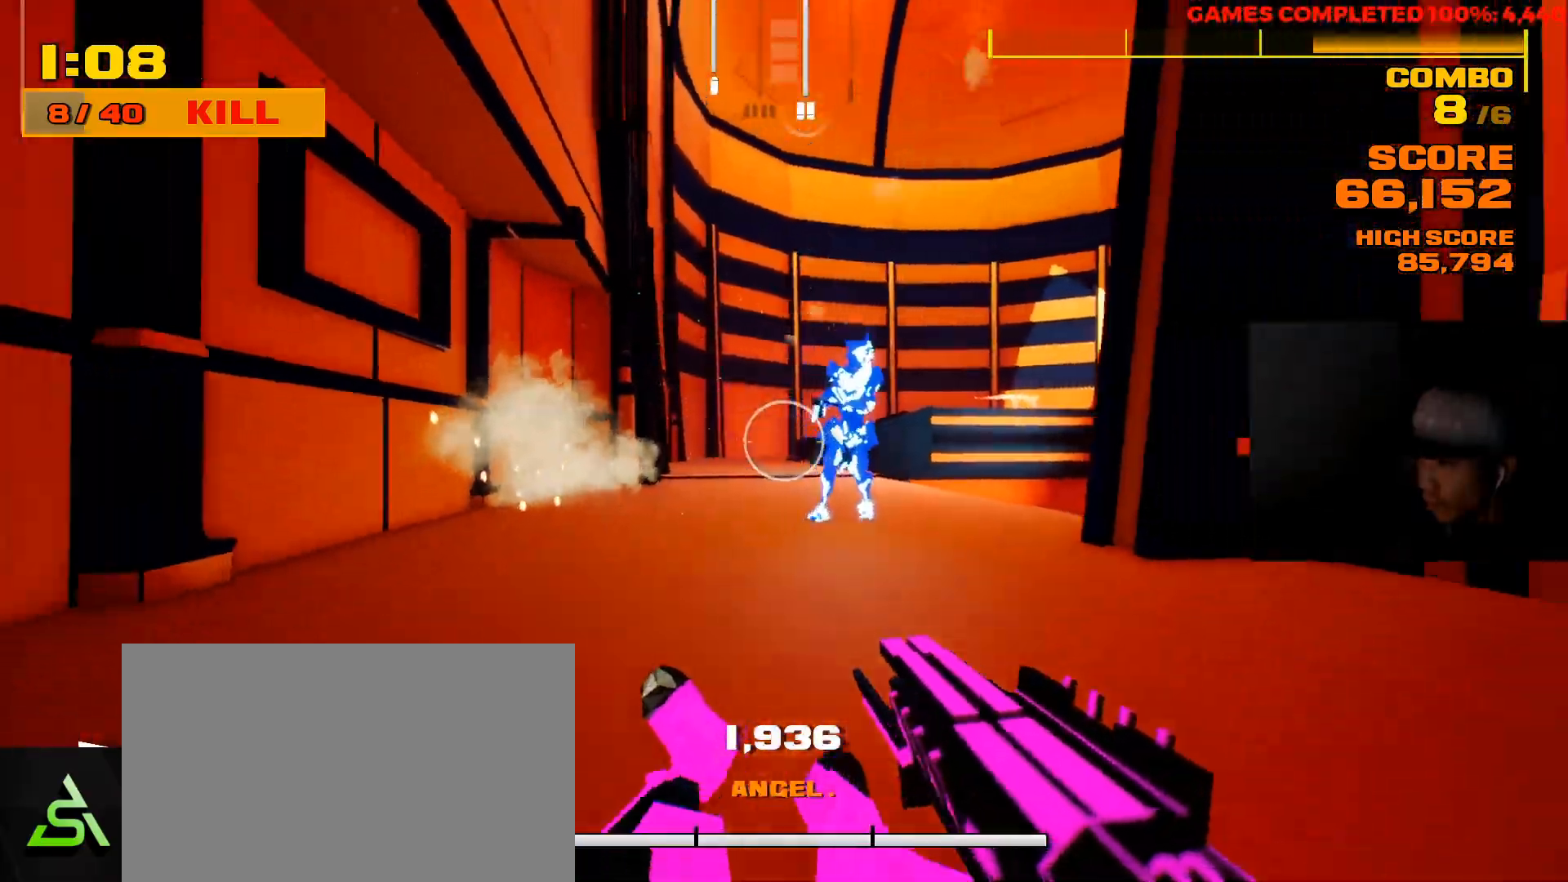
Gameplay with keyboard and mouse; each line is a JSON object with the keys and mouse buttons held at the frame after it. "events" lists presses ("down") and releases ("up") of "1", "2", "3", "4", "5", "a", "alt", "c", "ctrl", "d", "e", "f", "q", "r", "s", "shift", "space", "tab", "v", "w", "x", "z", "mouse_left", "mouse_middle", "mouse_right", "mouse_wheel_up" and "mouse_wheel_down" between this image and that frame as [ms after this image, input, new state], when the widget could be followed in between. "mouse_left", "mouse_middle", "mouse_right", "mouse_wheel_up", "mouse_wheel_down" = the "left", "middle", "right", "wheel_up", "wheel_down" buttons of the "mouse" list. No other keys are recorded. Not read: mouse_move.
{"keys": ["w"], "mouse": [], "events": [[33, "s", "up"], [150, "w", "down"]]}
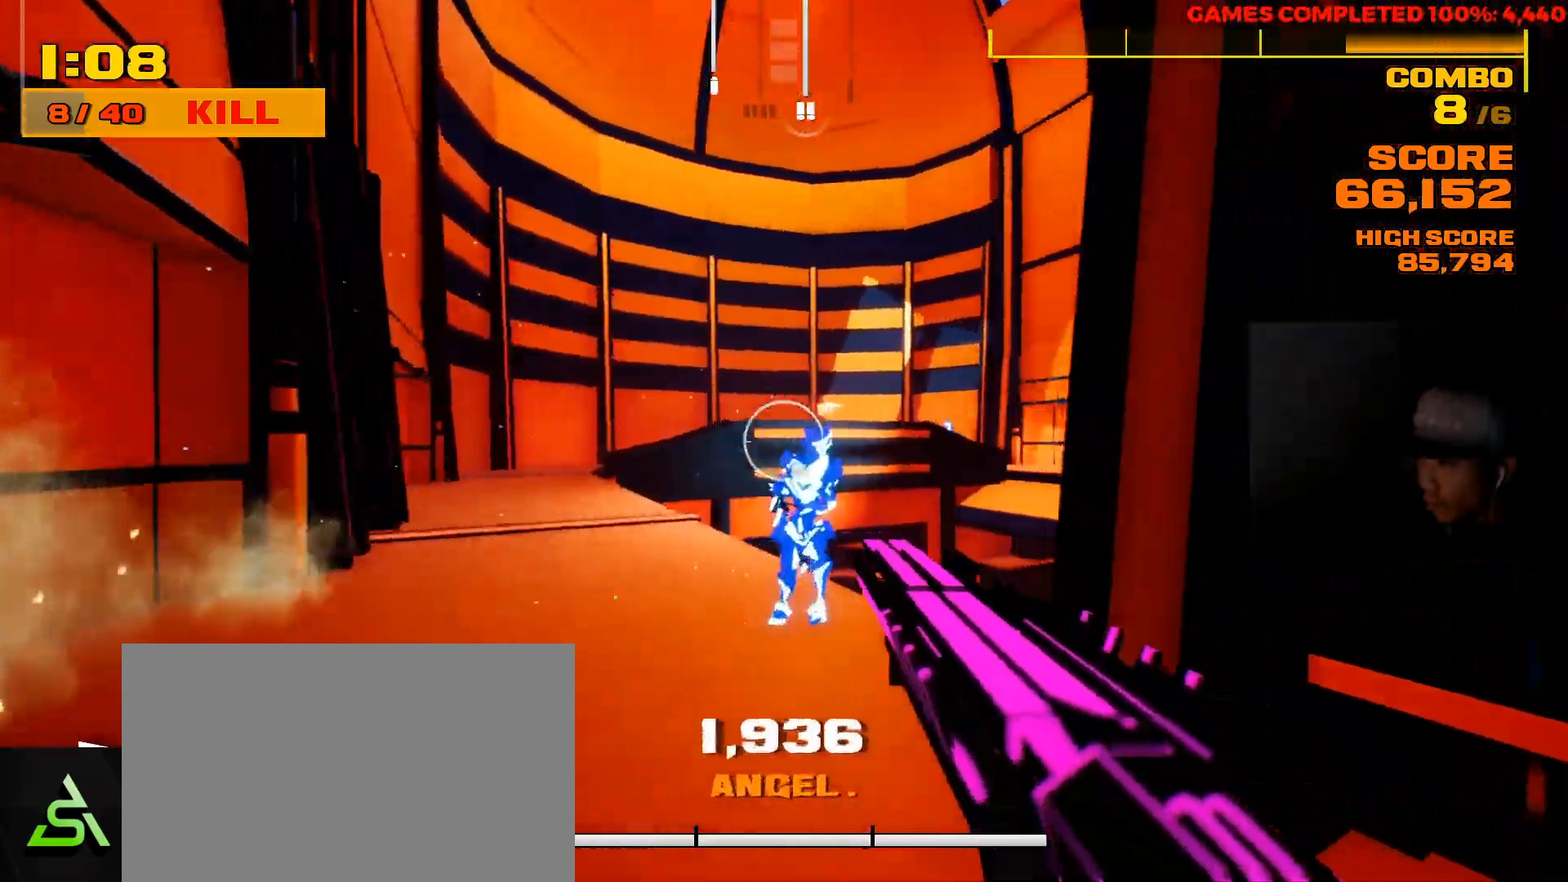
{"keys": [], "mouse": [], "events": [[117, "mouse_left", "down"], [217, "a", "down"], [250, "mouse_left", "up"], [283, "a", "up"], [467, "w", "up"]]}
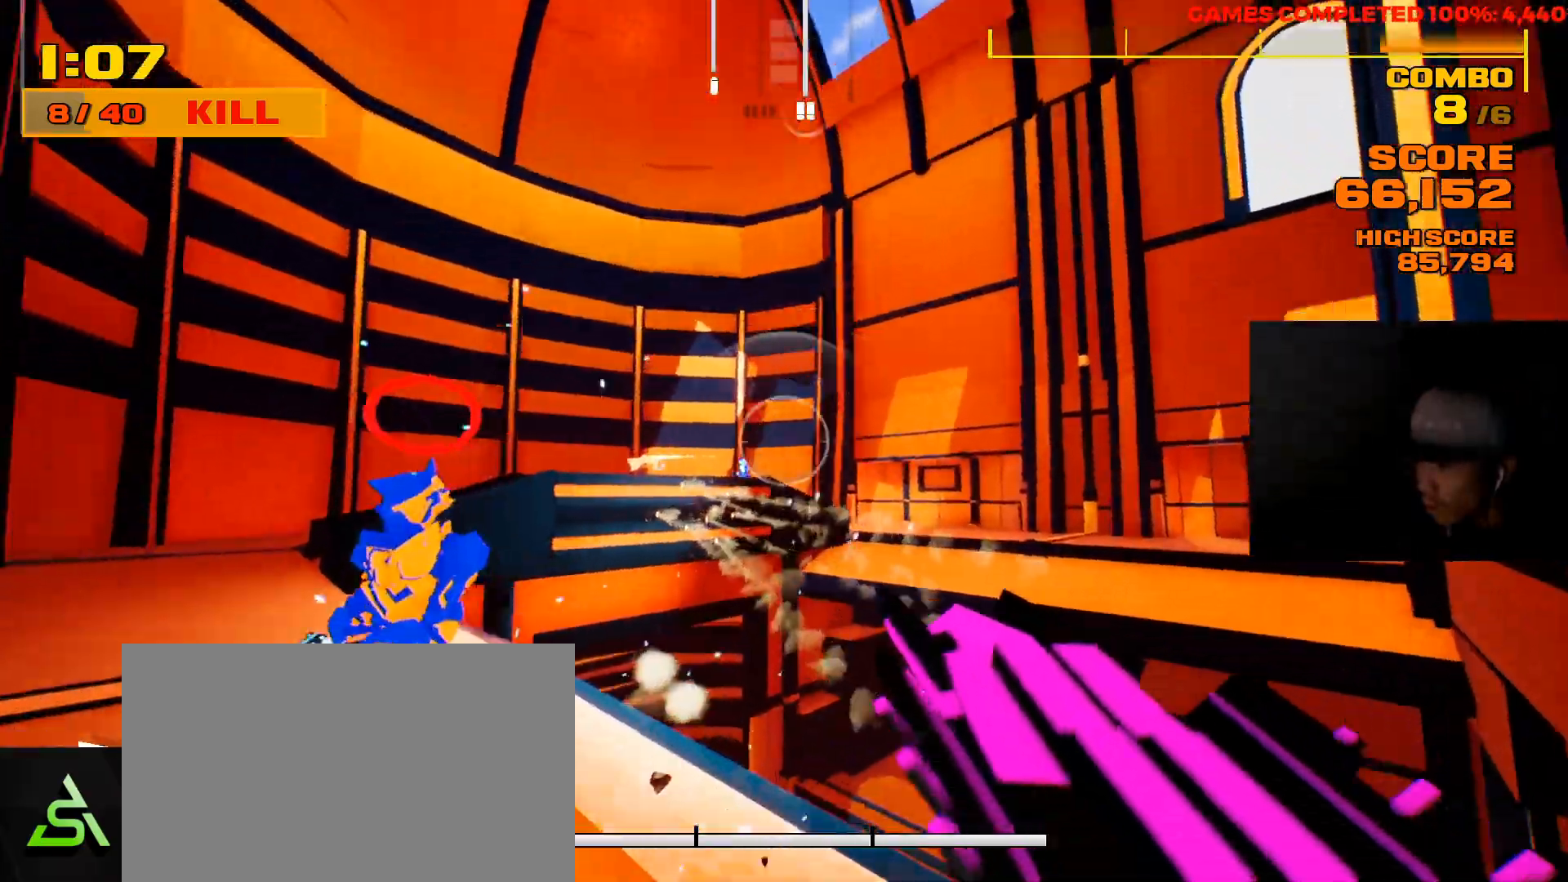
{"keys": ["w"], "mouse": [], "events": [[67, "a", "down"], [133, "s", "down"], [233, "mouse_right", "down"], [367, "mouse_right", "up"], [367, "s", "up"], [500, "a", "up"], [500, "w", "down"]]}
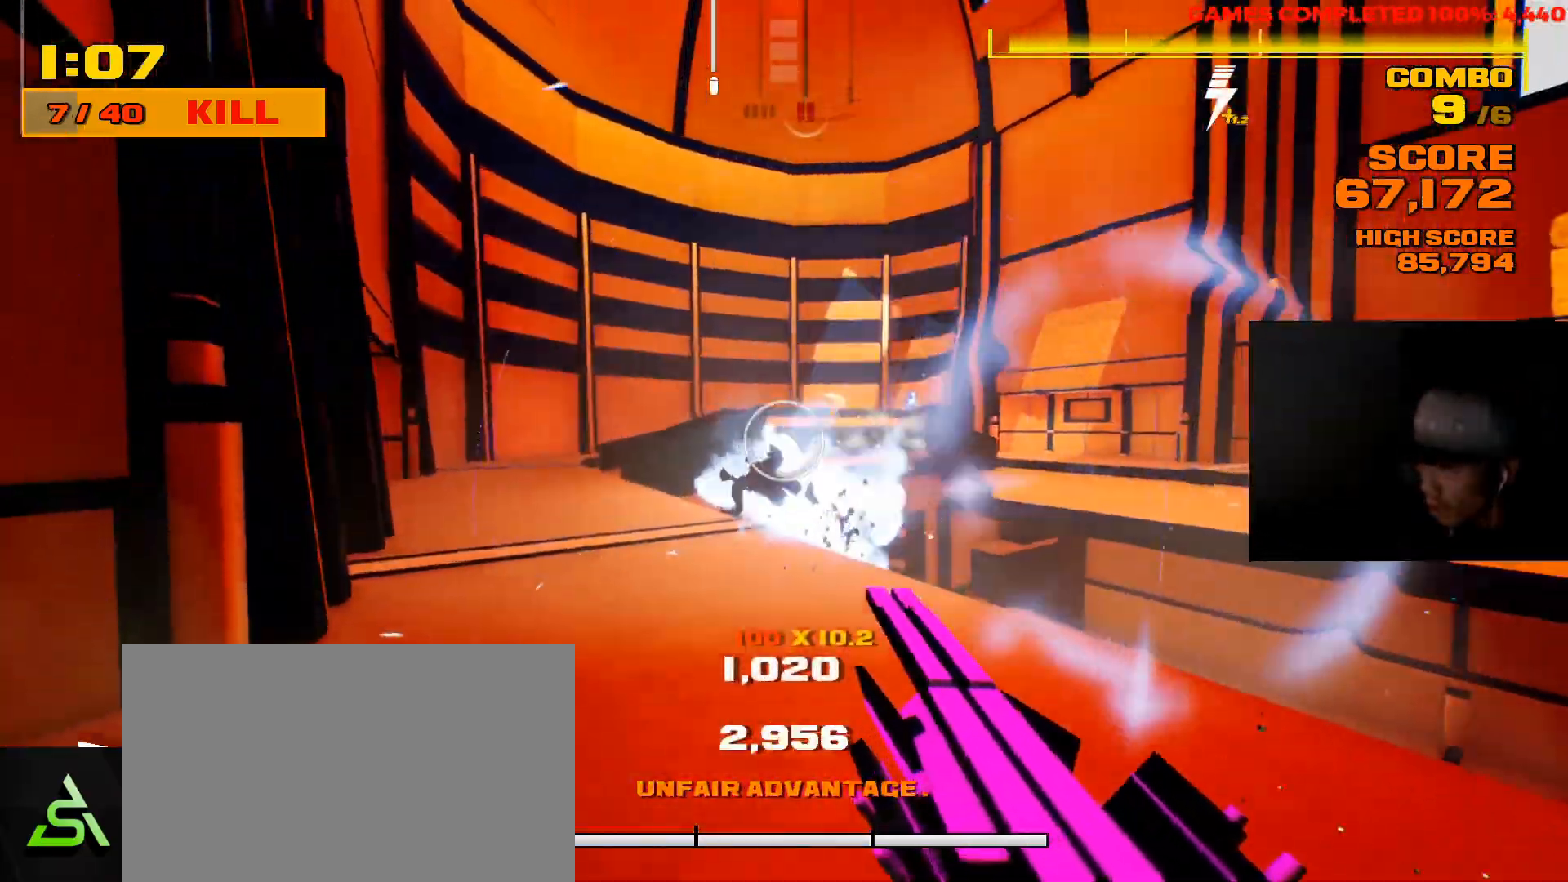
{"keys": ["shift", "space", "w"], "mouse": [], "events": [[200, "shift", "down"], [450, "space", "down"]]}
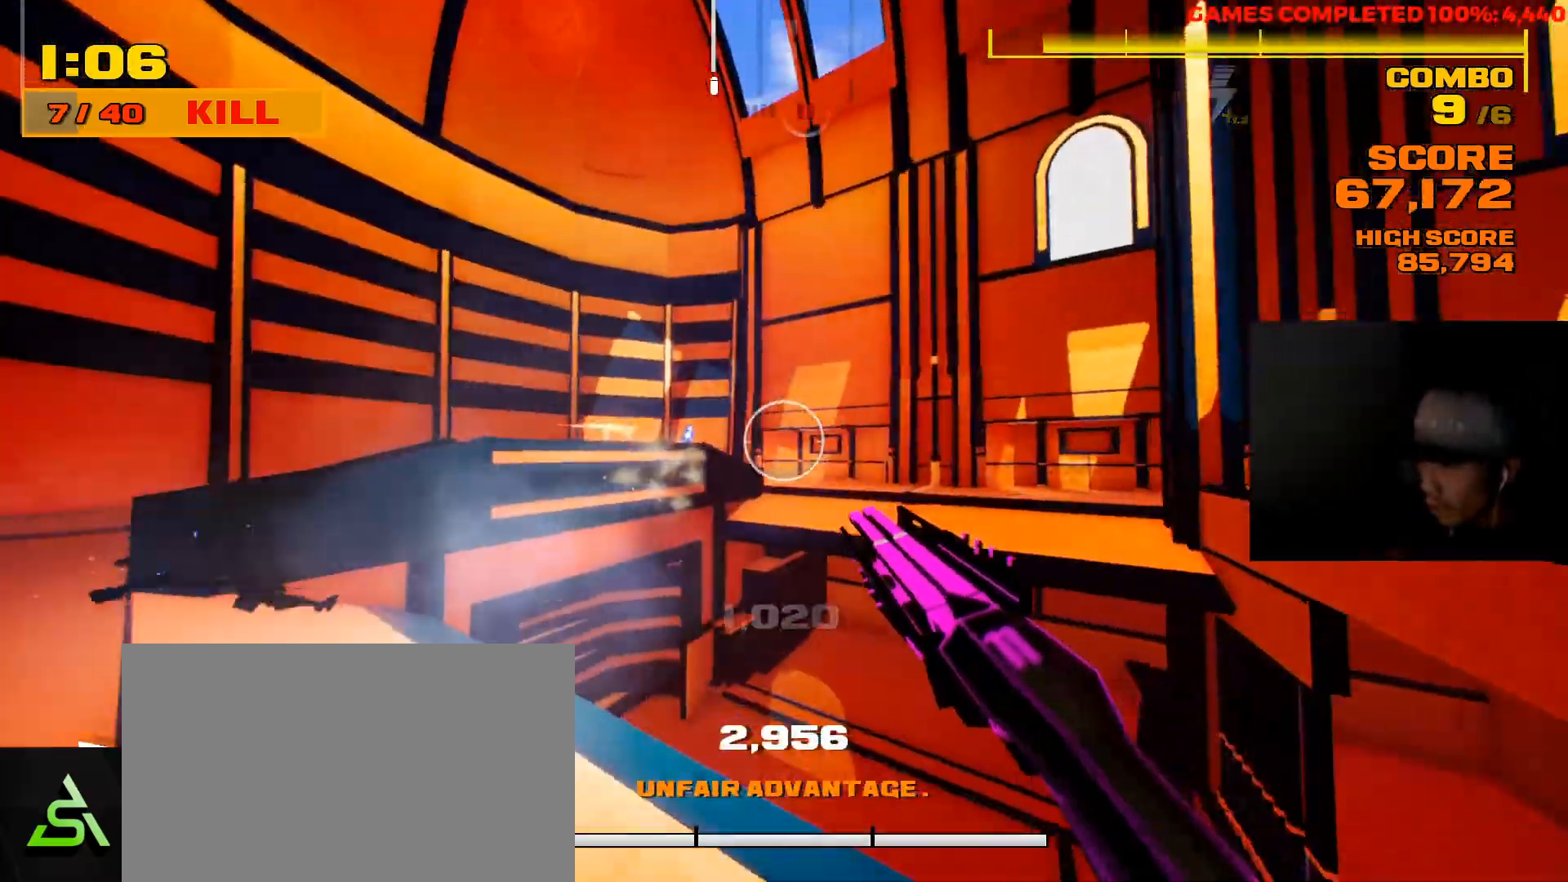
{"keys": ["shift", "space", "w"], "mouse": [], "events": [[183, "space", "up"], [417, "space", "down"]]}
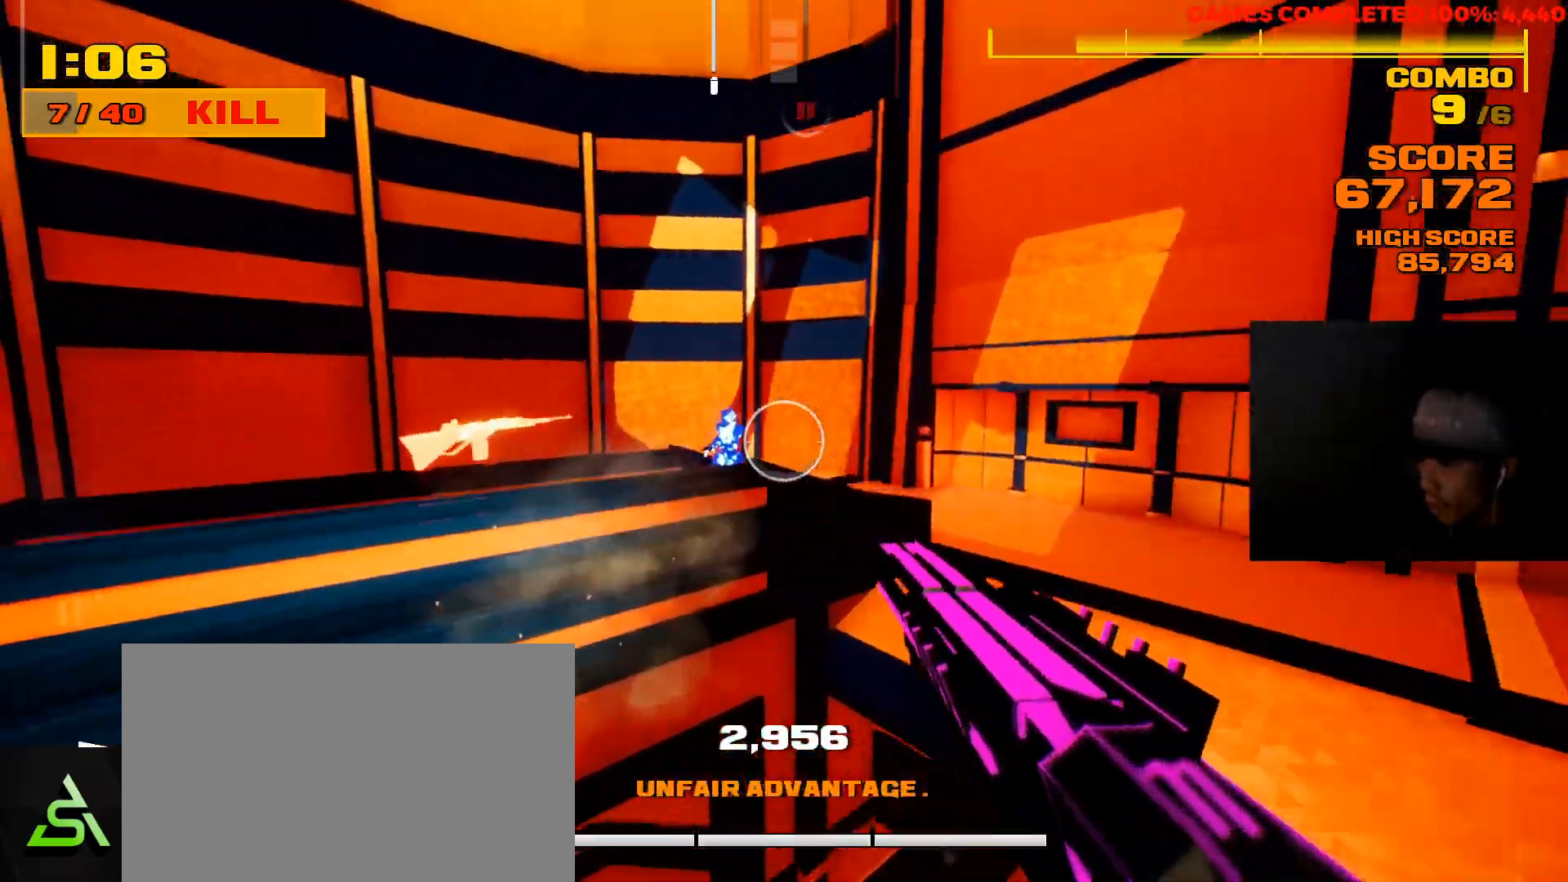
{"keys": [], "mouse": ["left"], "events": [[50, "space", "up"], [317, "shift", "up"], [317, "w", "up"], [500, "mouse_left", "down"]]}
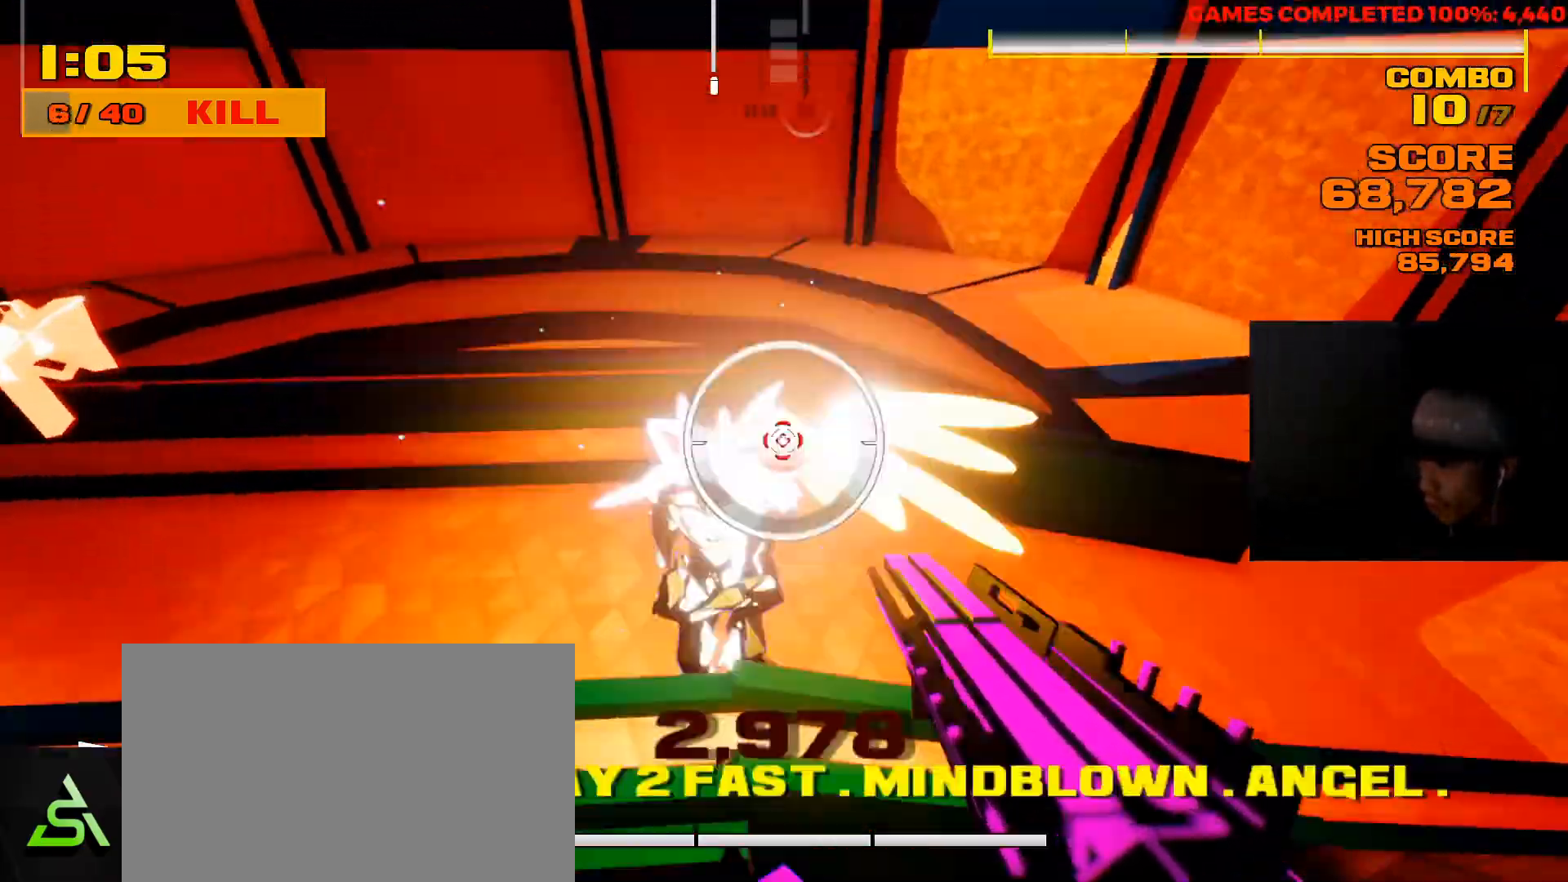
{"keys": ["a", "w"], "mouse": [], "events": [[33, "s", "down"], [133, "mouse_left", "up"], [400, "s", "up"], [433, "a", "down"], [500, "w", "down"]]}
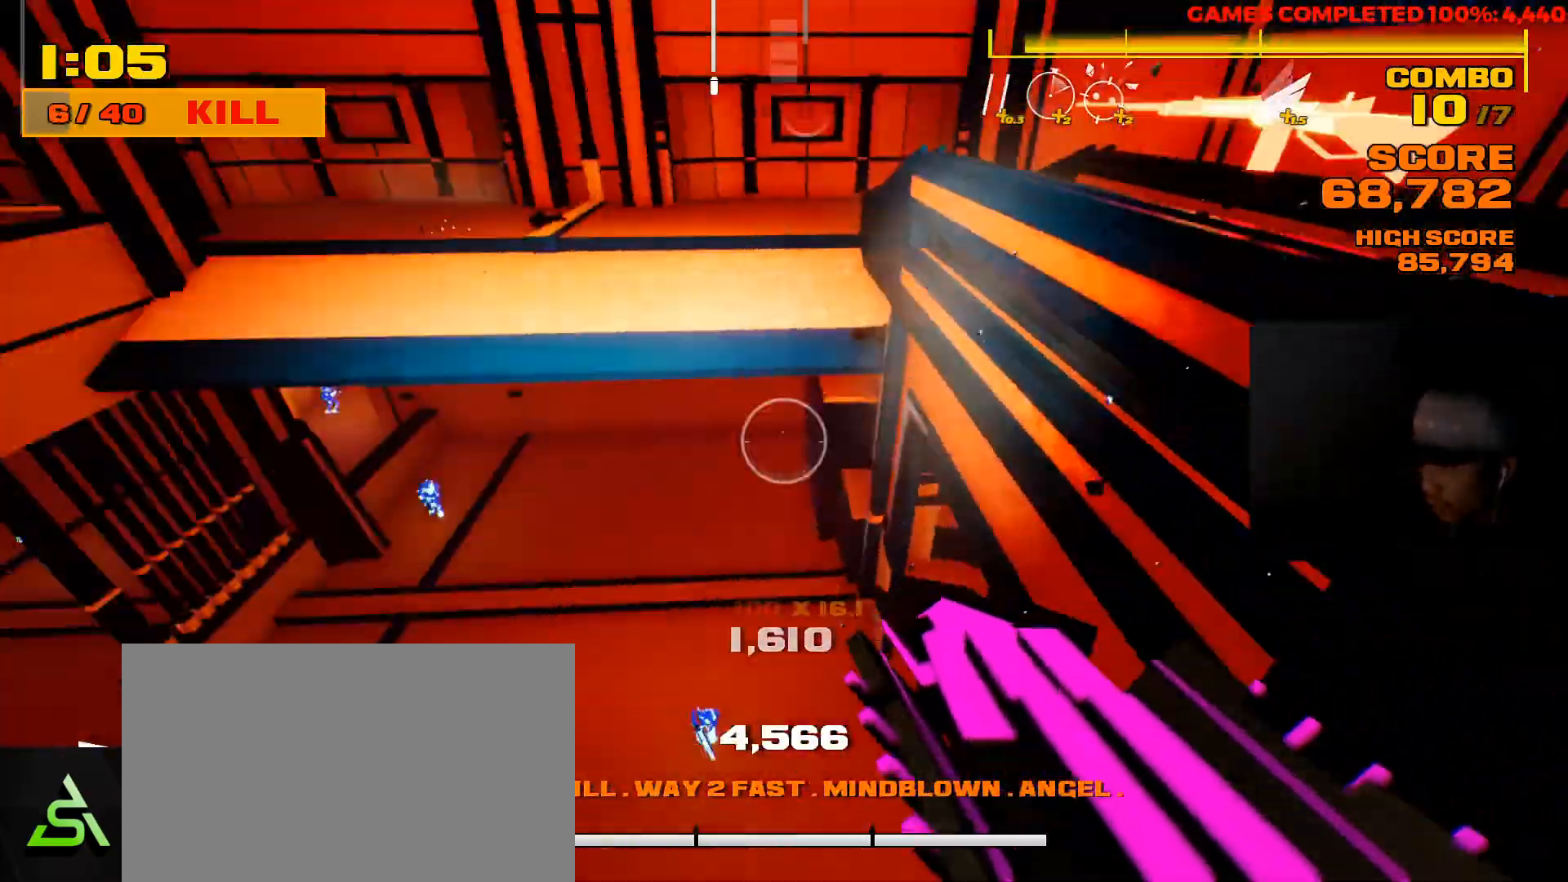
{"keys": ["w"], "mouse": [], "events": [[33, "a", "up"]]}
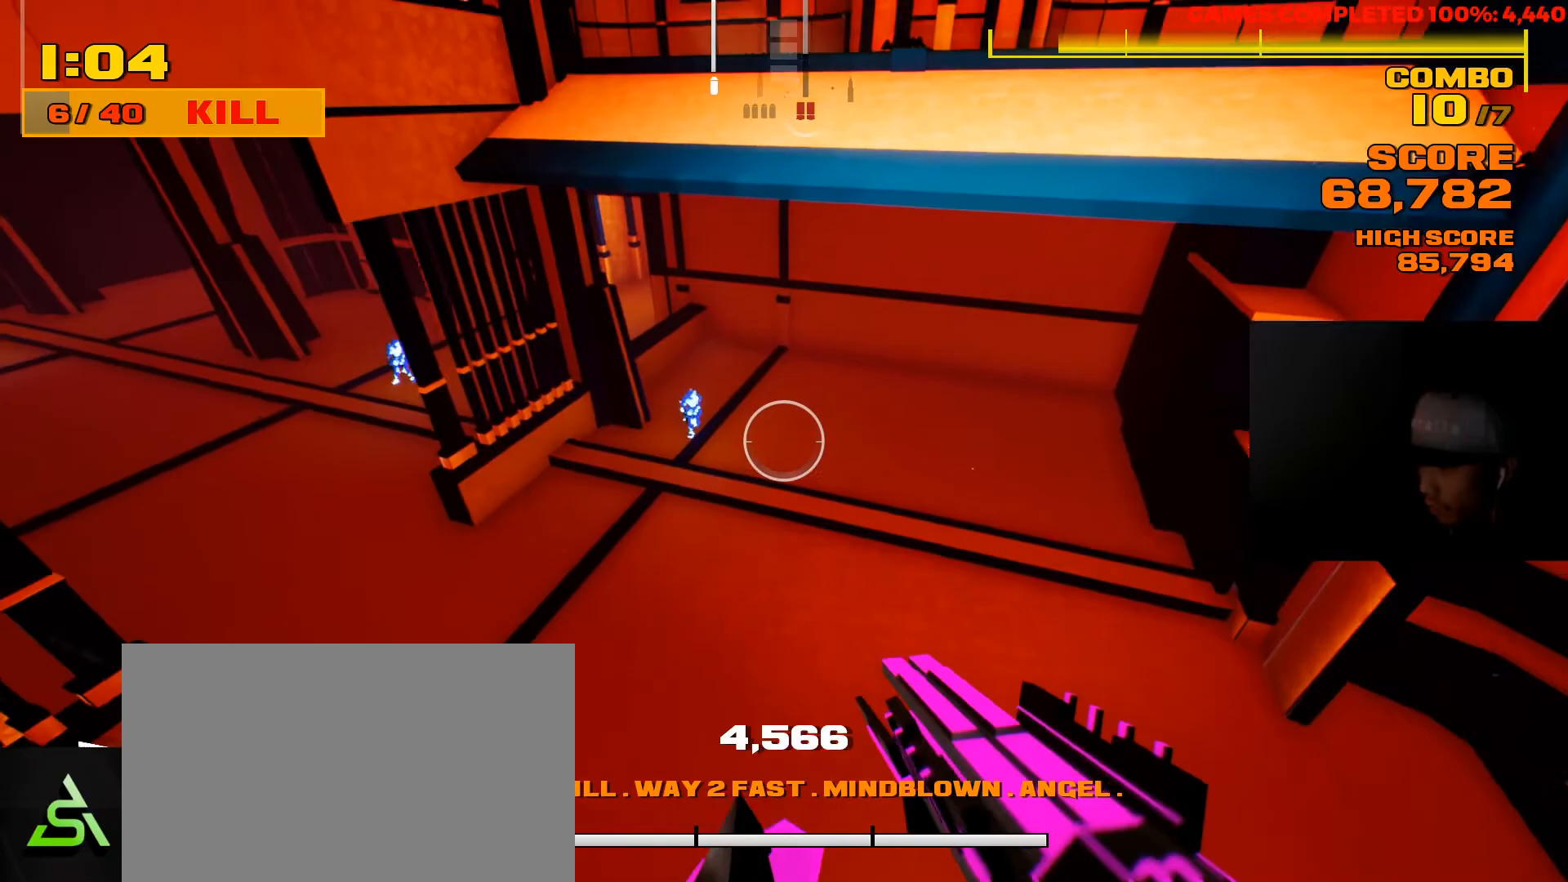
{"keys": ["w"], "mouse": [], "events": []}
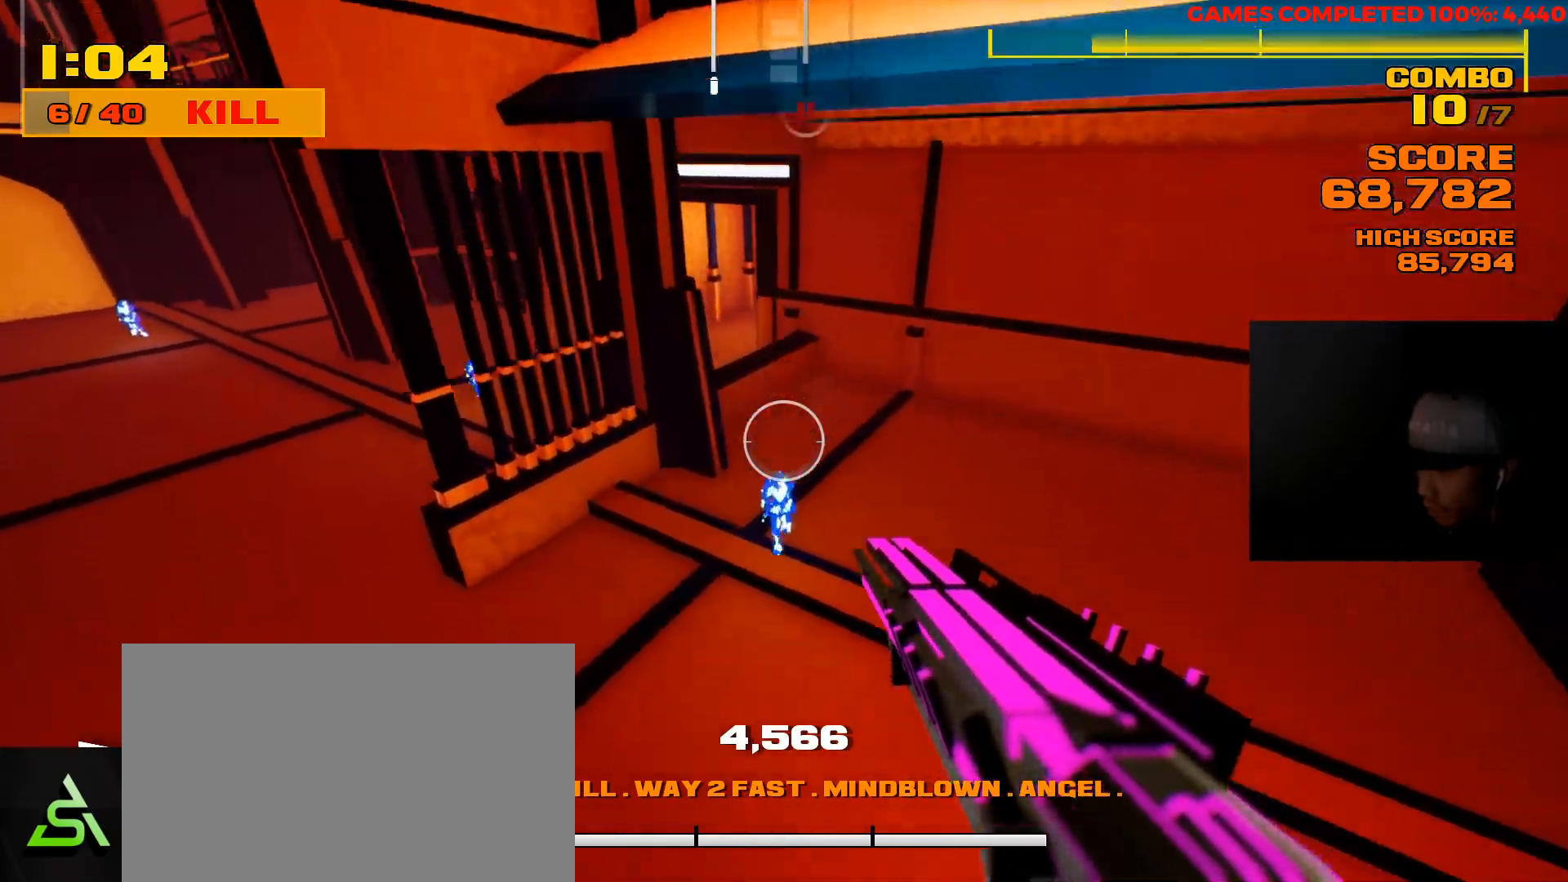
{"keys": [], "mouse": [], "events": [[233, "w", "up"], [333, "mouse_left", "down"], [433, "mouse_left", "up"]]}
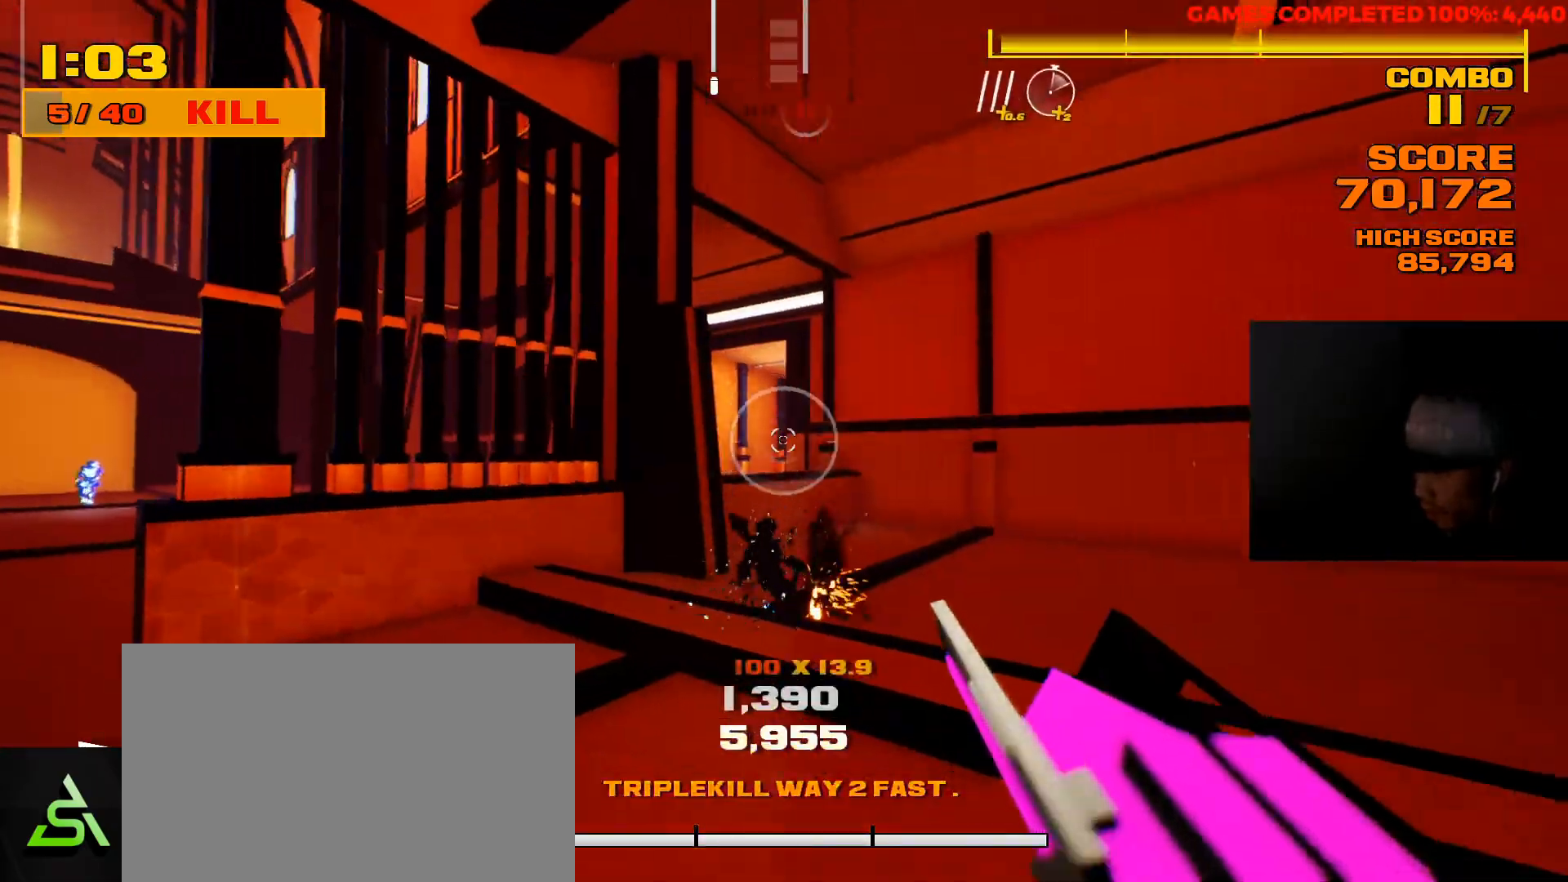
{"keys": ["space", "w"], "mouse": [], "events": [[33, "w", "down"], [383, "space", "down"]]}
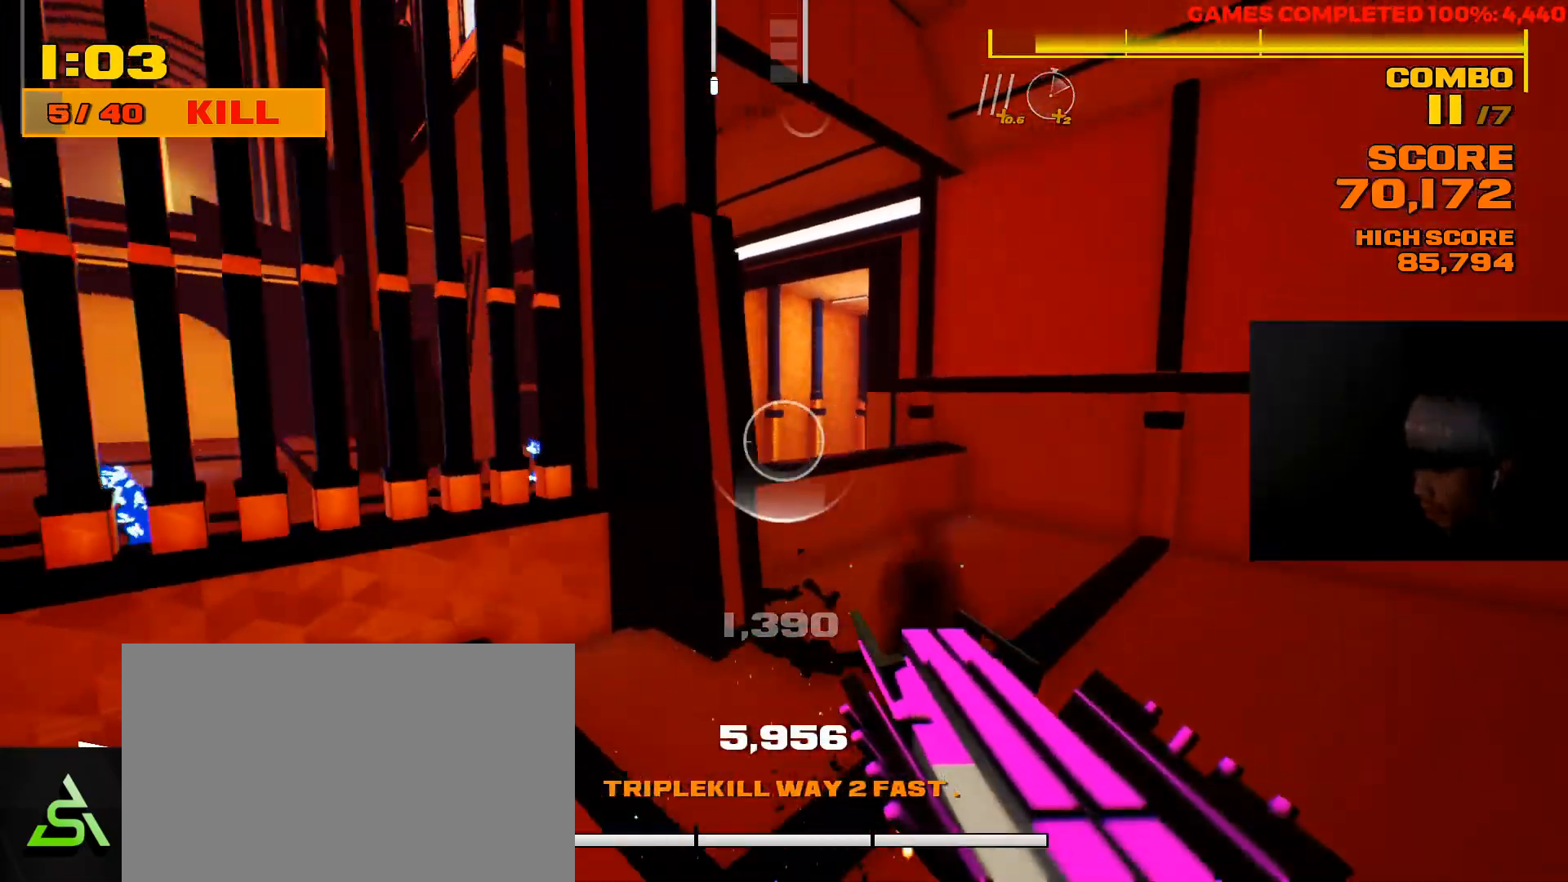
{"keys": ["d", "space", "w"], "mouse": [], "events": [[50, "space", "up"], [117, "d", "down"], [417, "space", "down"]]}
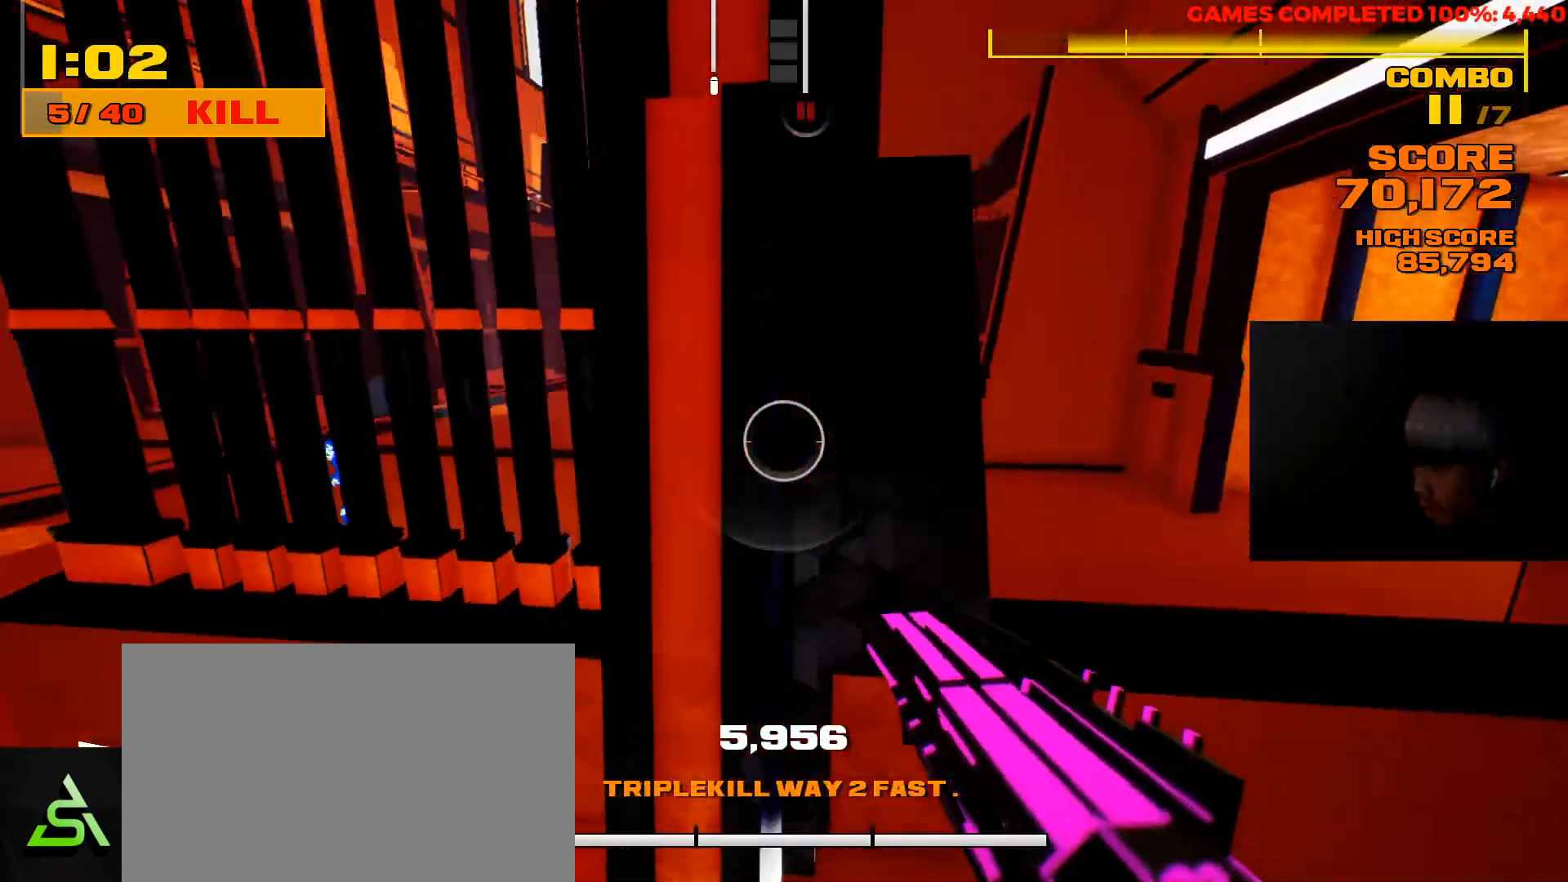
{"keys": ["d", "w"], "mouse": [], "events": [[50, "space", "up"]]}
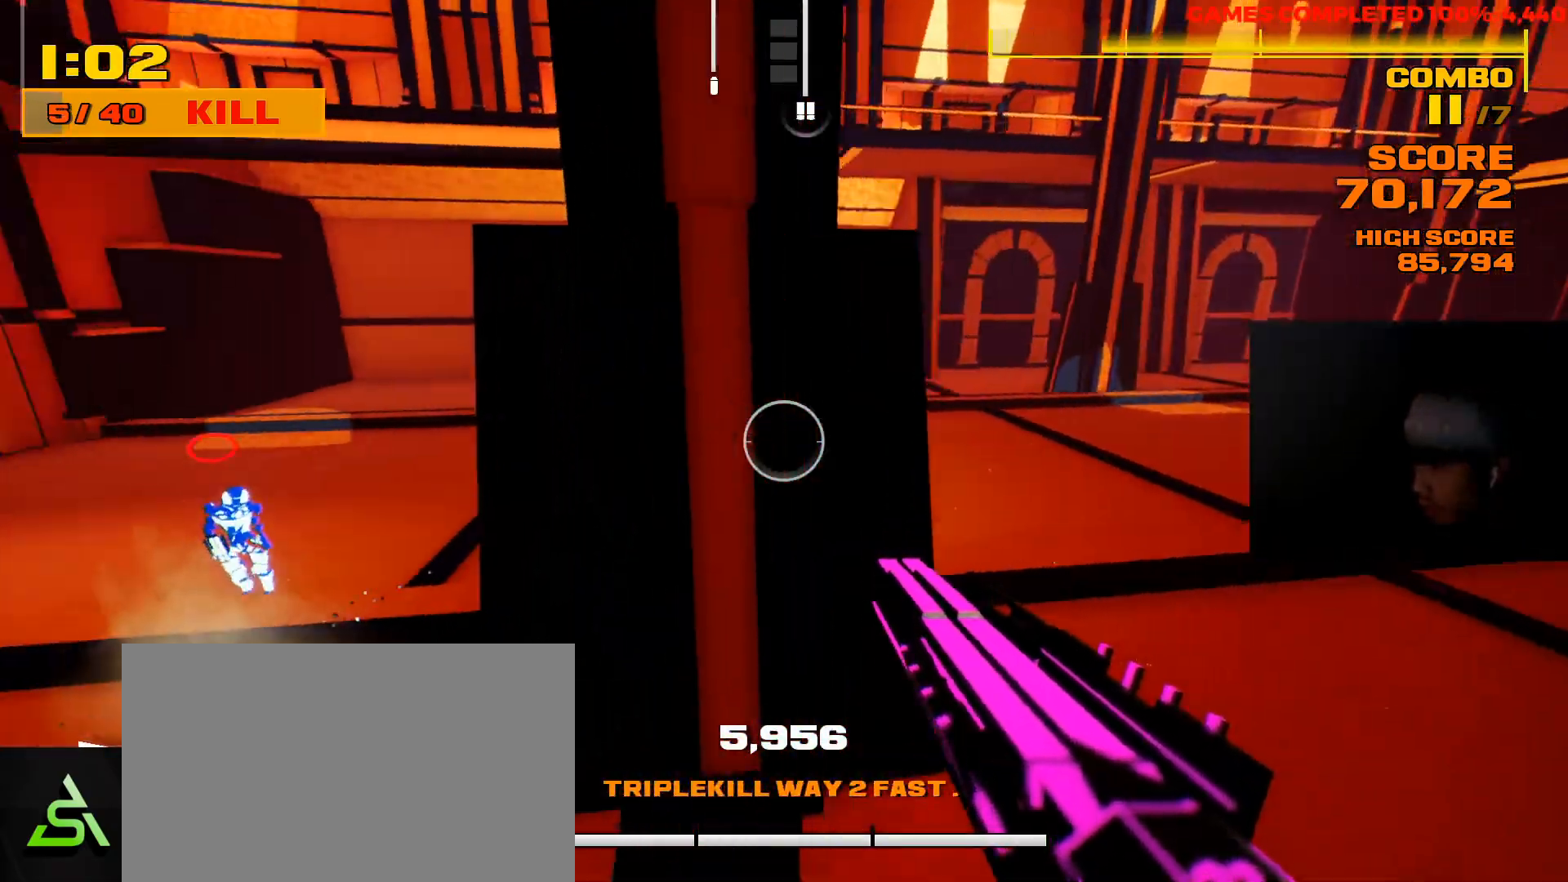
{"keys": ["d", "w"], "mouse": ["left"], "events": [[433, "mouse_left", "down"]]}
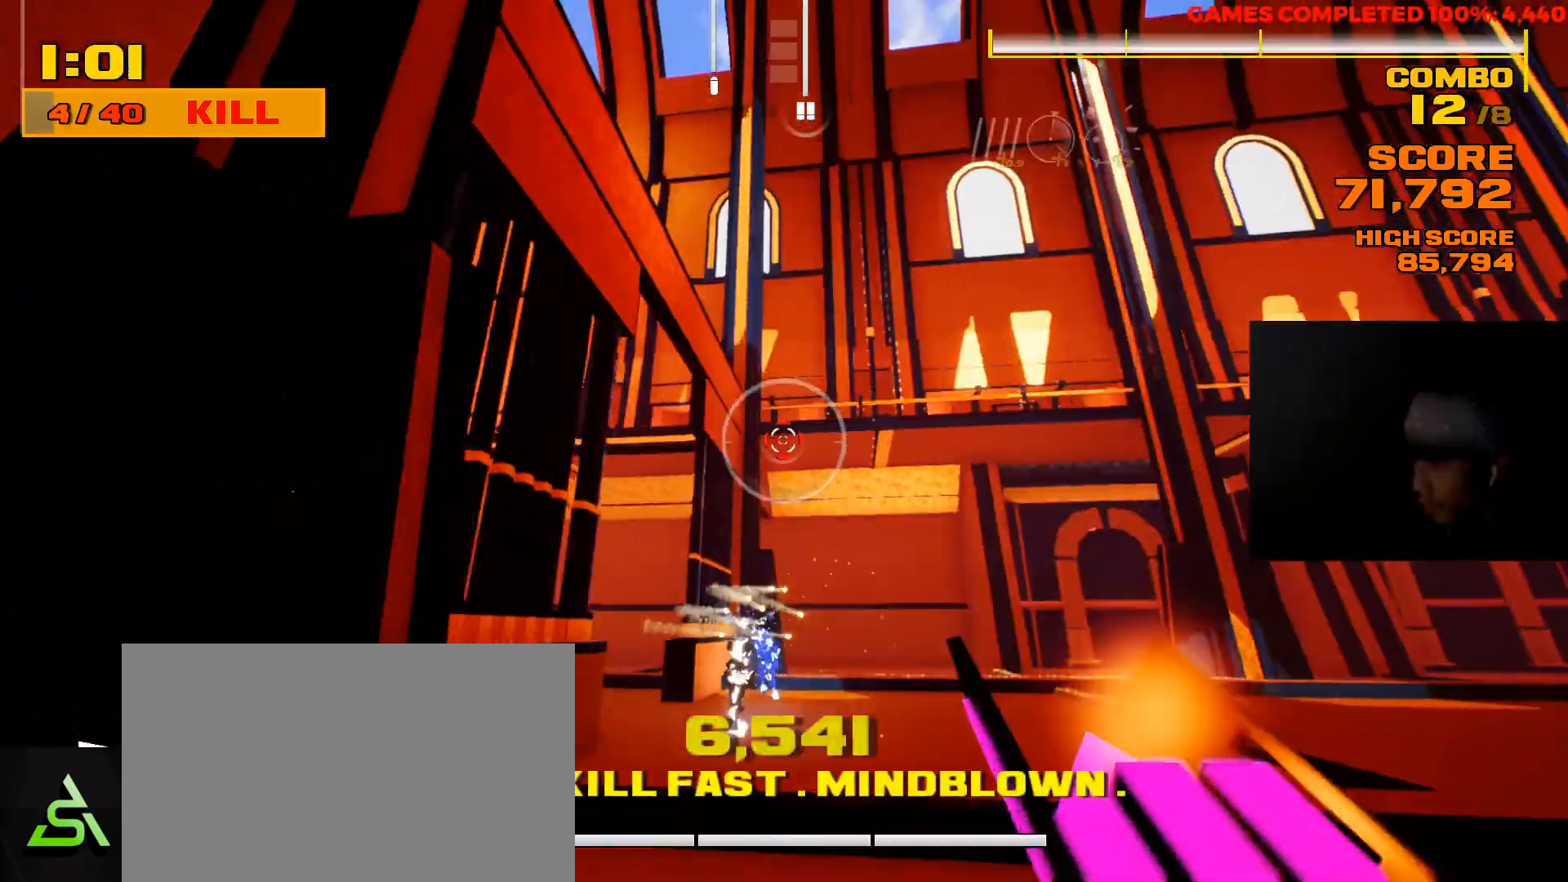
{"keys": ["a", "space", "w"], "mouse": [], "events": [[33, "mouse_left", "up"], [133, "d", "up"], [167, "a", "down"], [217, "w", "up"], [450, "space", "down"], [450, "w", "down"]]}
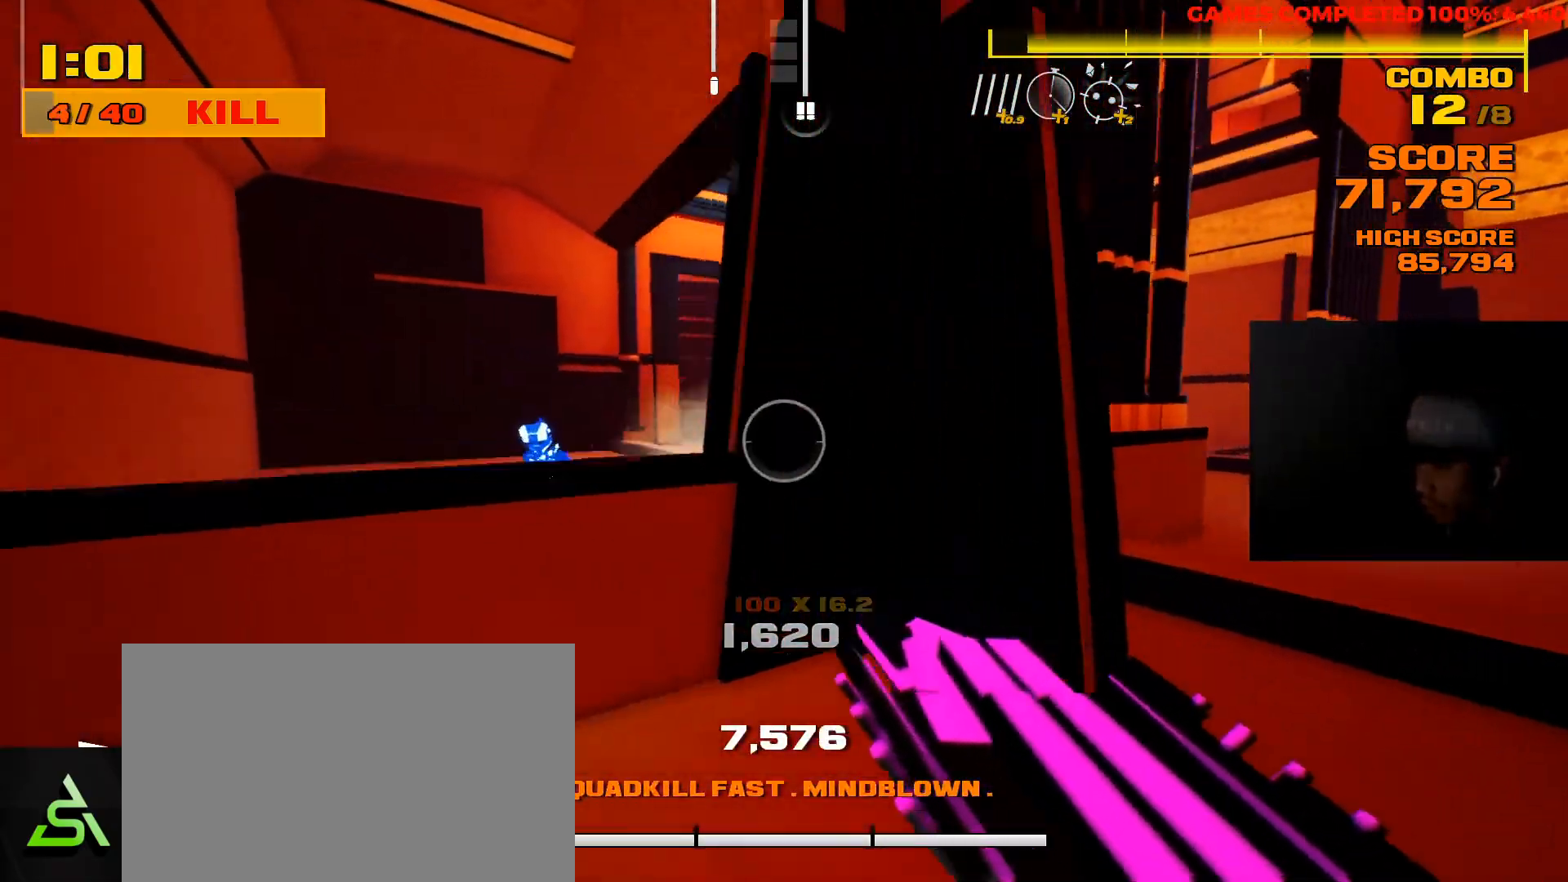
{"keys": ["a", "w"], "mouse": [], "events": [[183, "space", "up"], [350, "mouse_right", "down"], [450, "mouse_right", "up"]]}
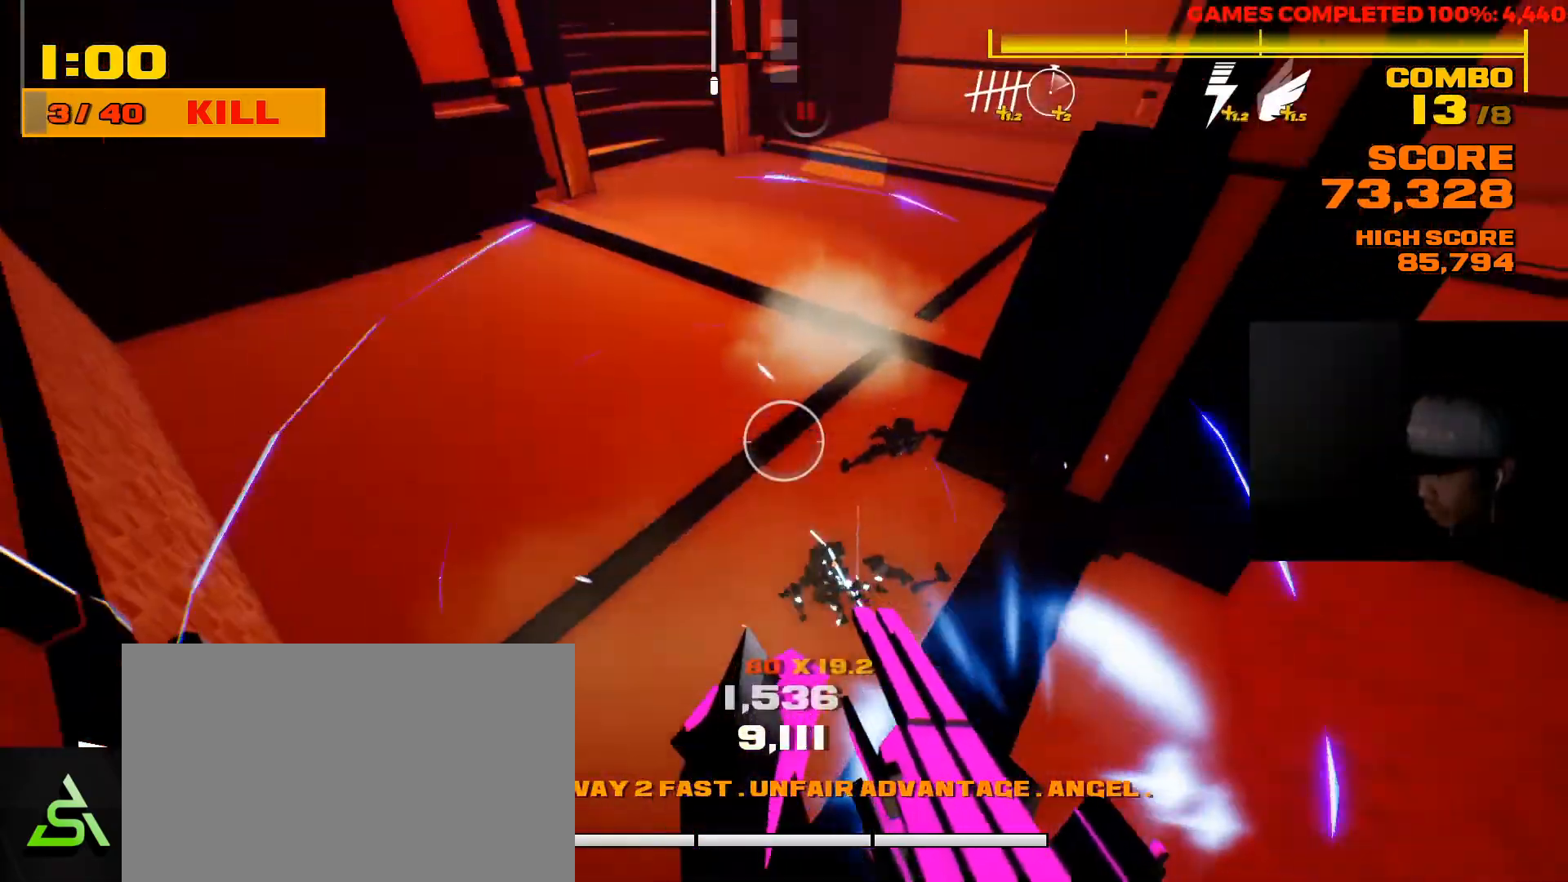
{"keys": ["a", "w"], "mouse": [], "events": []}
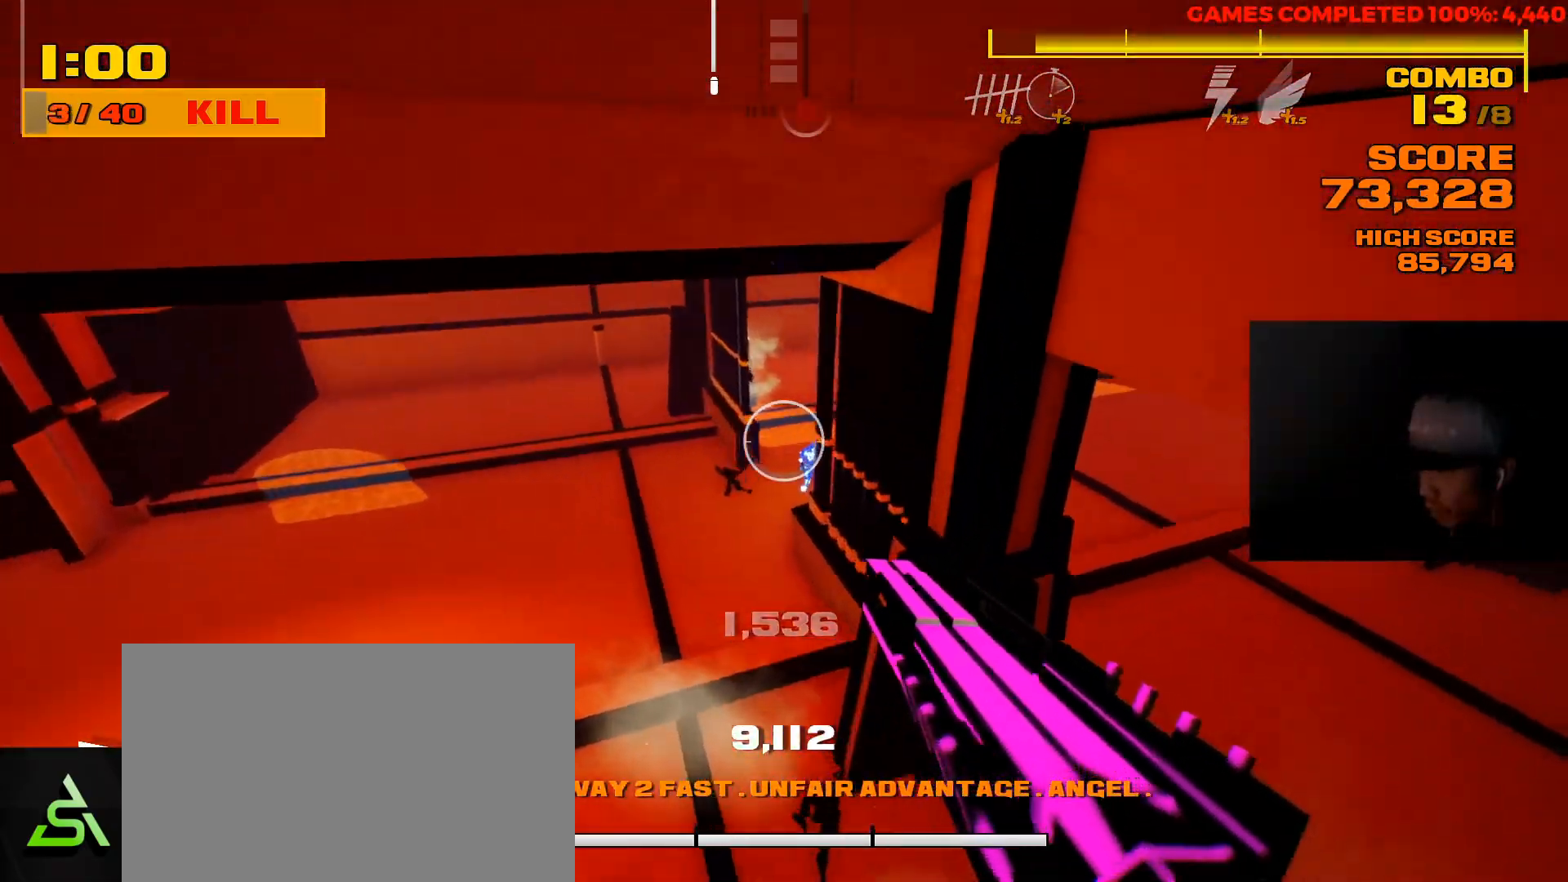
{"keys": ["a", "w"], "mouse": ["left"], "events": [[483, "mouse_left", "down"]]}
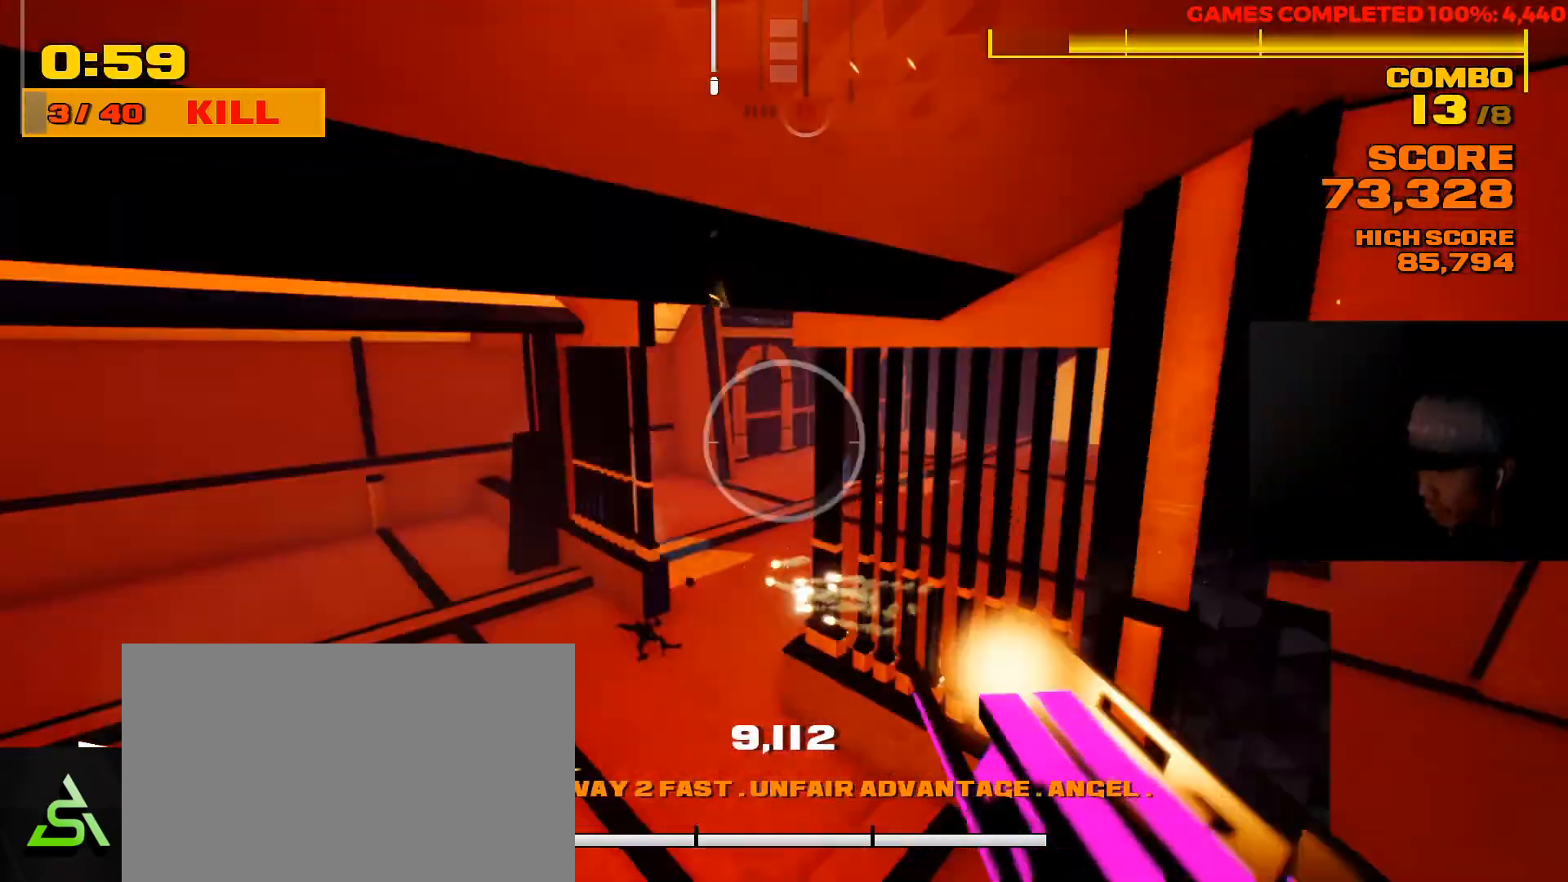
{"keys": ["a", "w"], "mouse": [], "events": [[67, "mouse_left", "up"]]}
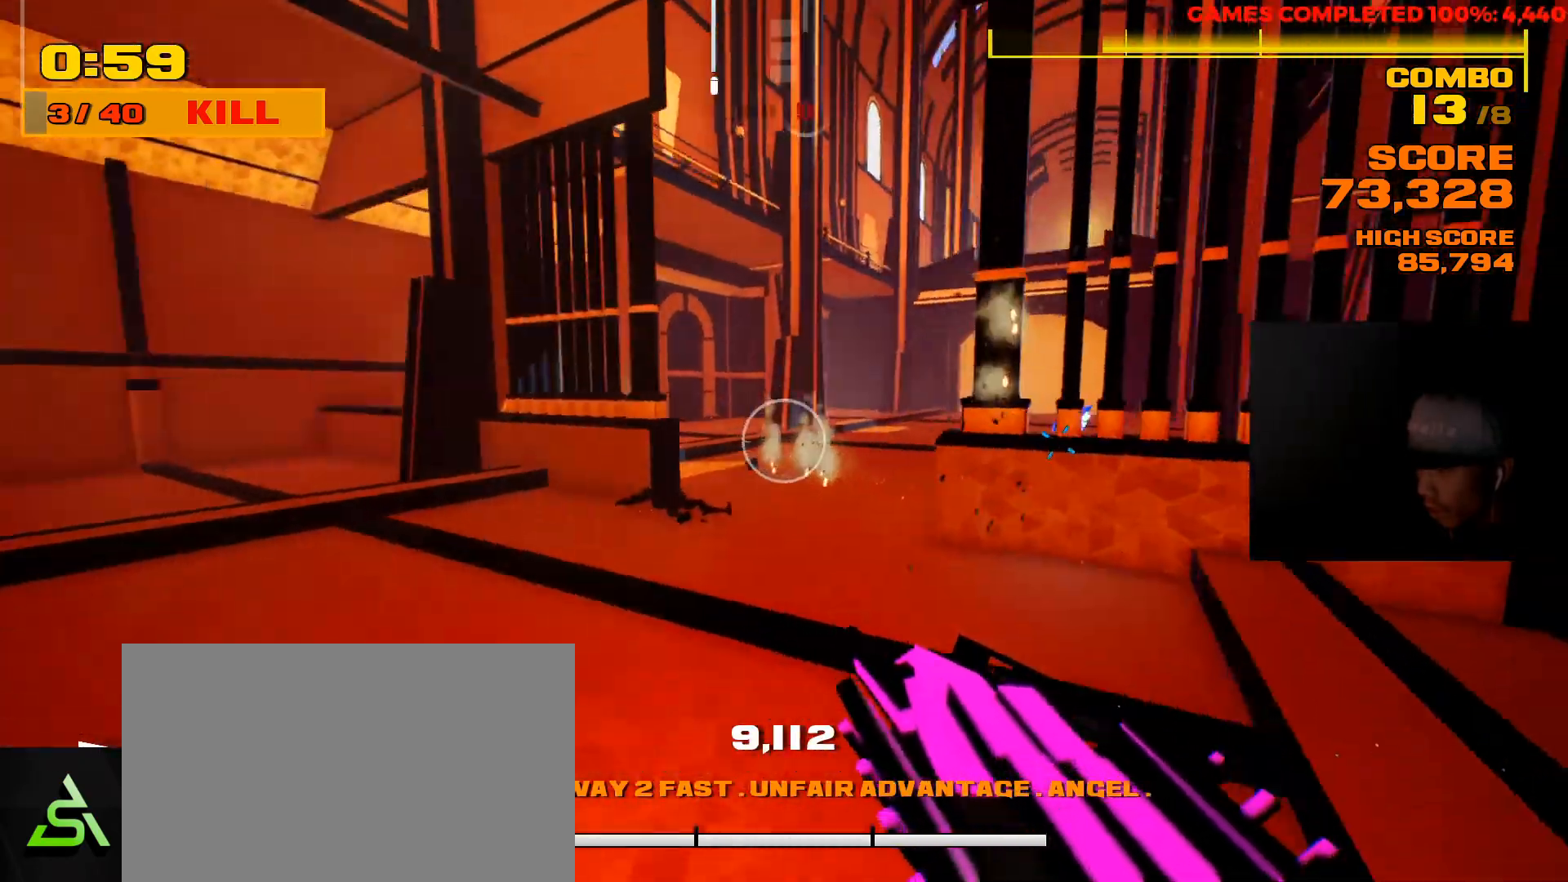
{"keys": ["a", "w"], "mouse": [], "events": [[300, "space", "down"], [433, "space", "up"]]}
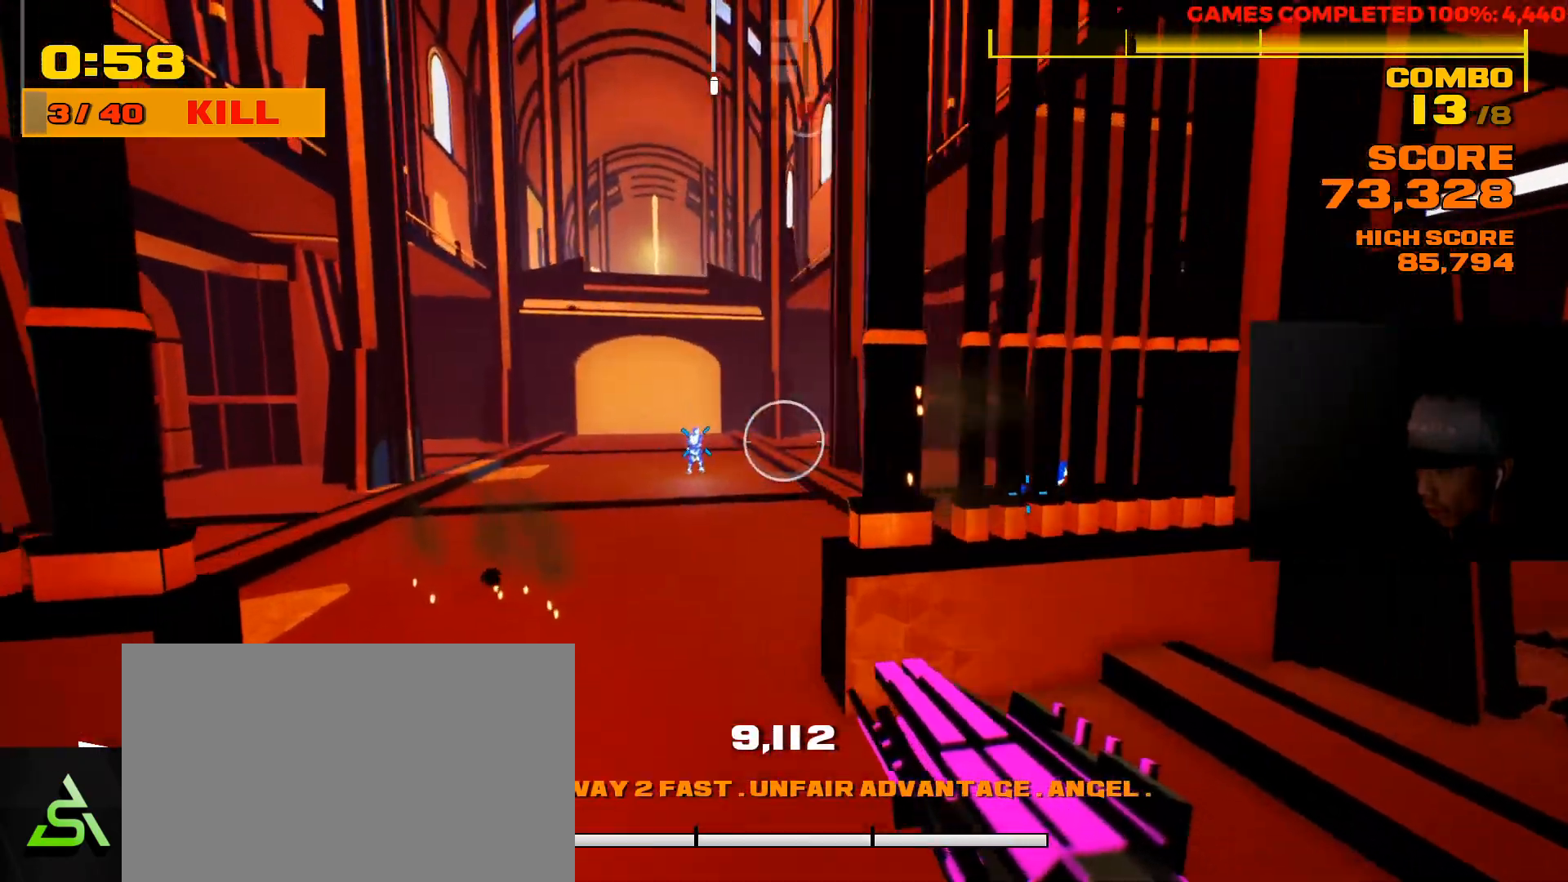
{"keys": ["a", "space", "w"], "mouse": [], "events": [[200, "a", "up"], [400, "a", "down"], [400, "space", "down"]]}
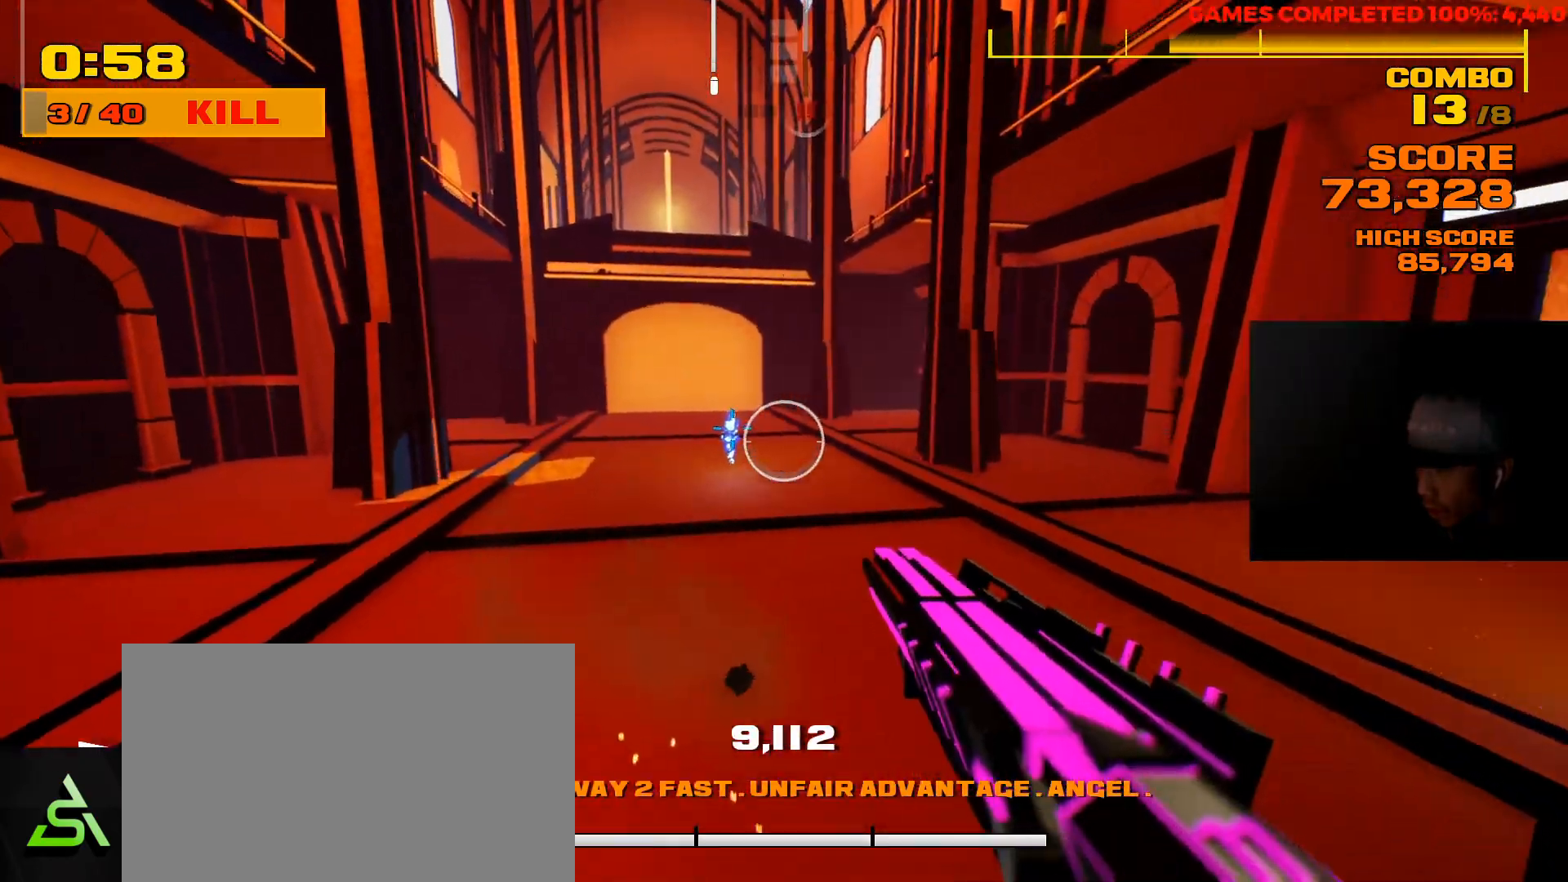
{"keys": ["a", "w"], "mouse": [], "events": [[50, "space", "up"], [317, "mouse_left", "down"], [417, "mouse_left", "up"]]}
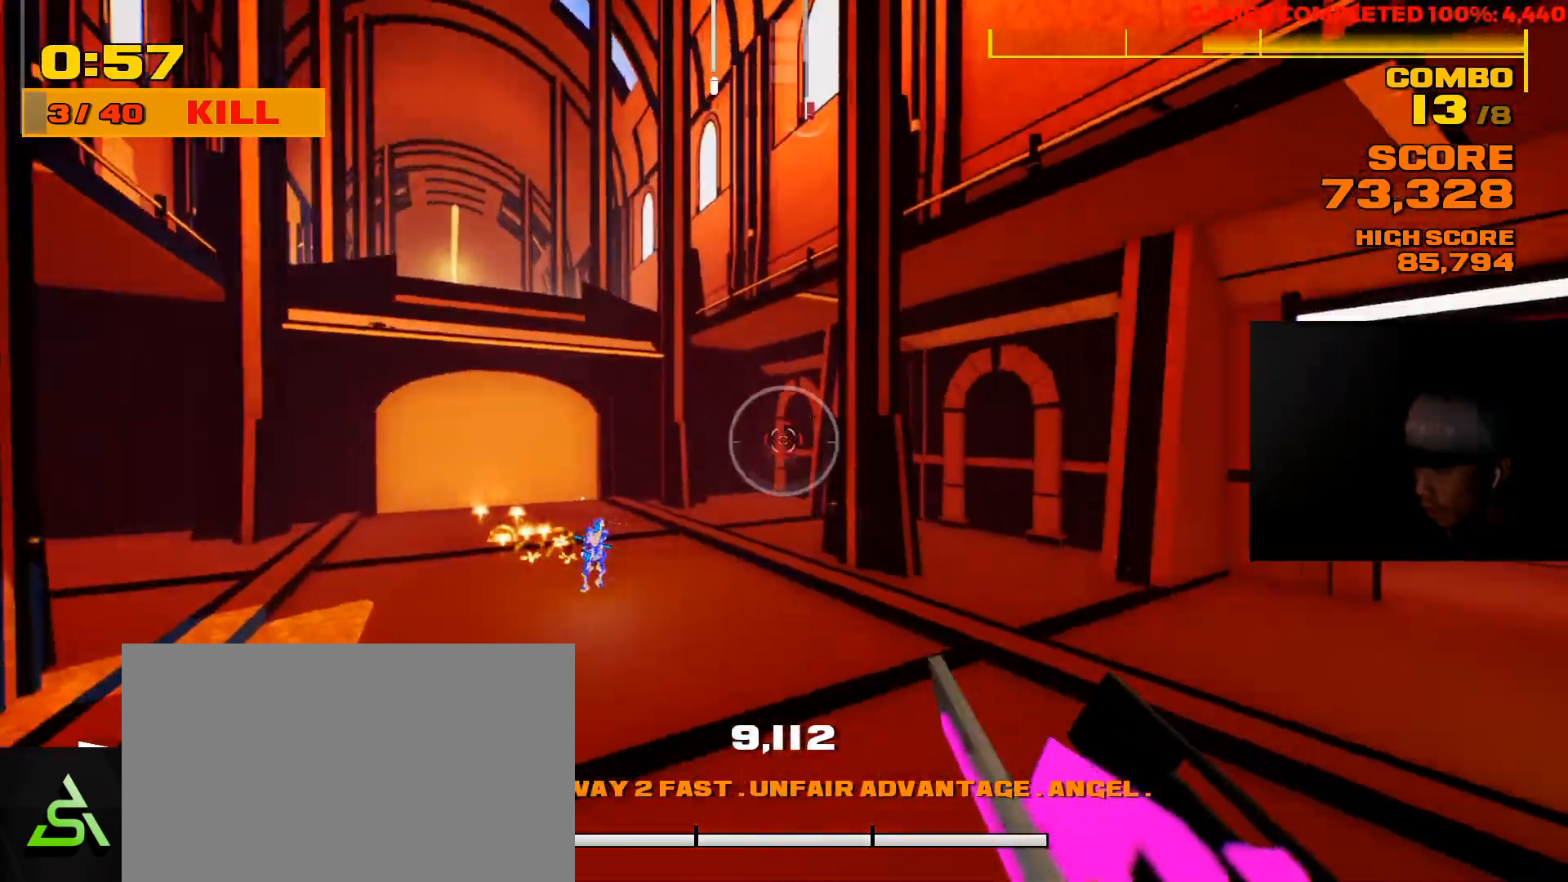
{"keys": ["a", "s"], "mouse": ["right"], "events": [[83, "w", "up"], [250, "s", "down"], [450, "mouse_right", "down"]]}
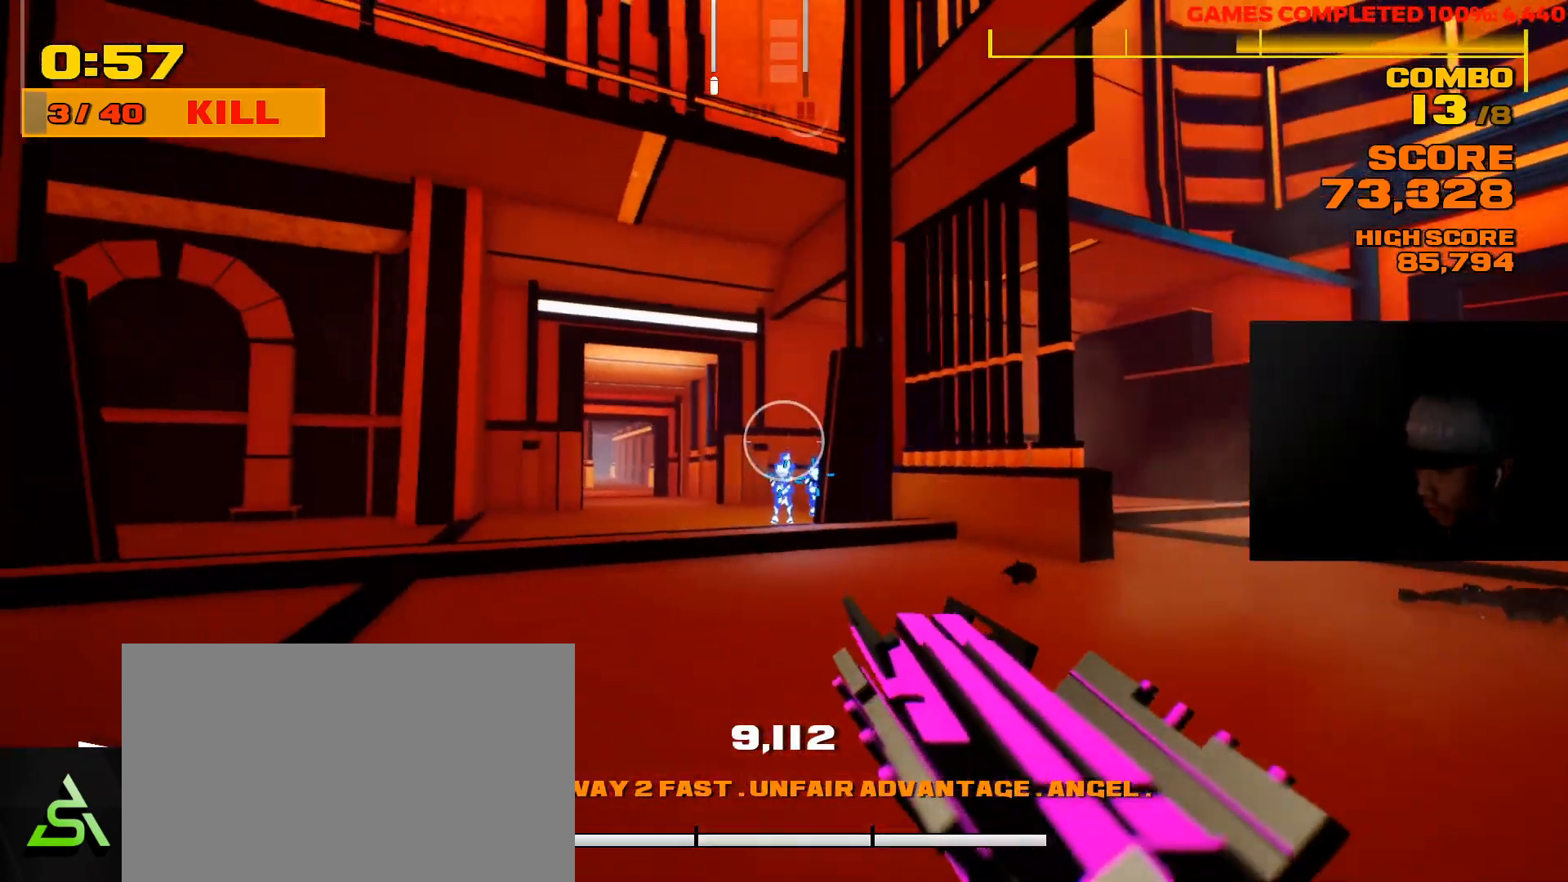
{"keys": ["a"], "mouse": [], "events": [[67, "s", "up"], [100, "mouse_right", "up"], [233, "w", "down"], [300, "space", "down"], [433, "space", "up"], [433, "w", "up"]]}
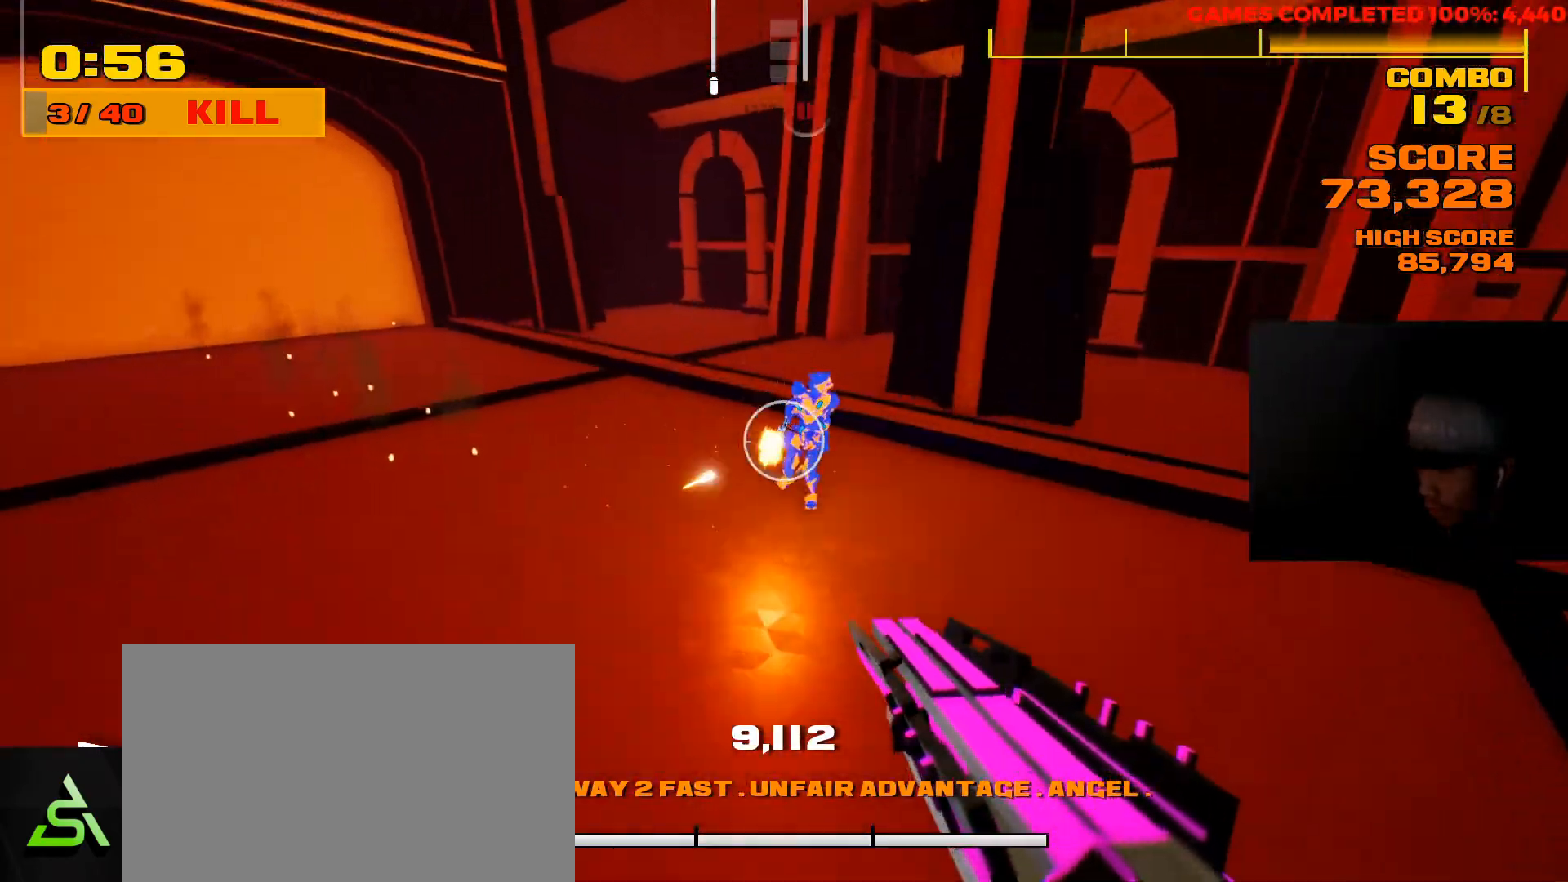
{"keys": ["w"], "mouse": ["left"], "events": [[33, "w", "down"], [300, "a", "up"], [450, "mouse_left", "down"]]}
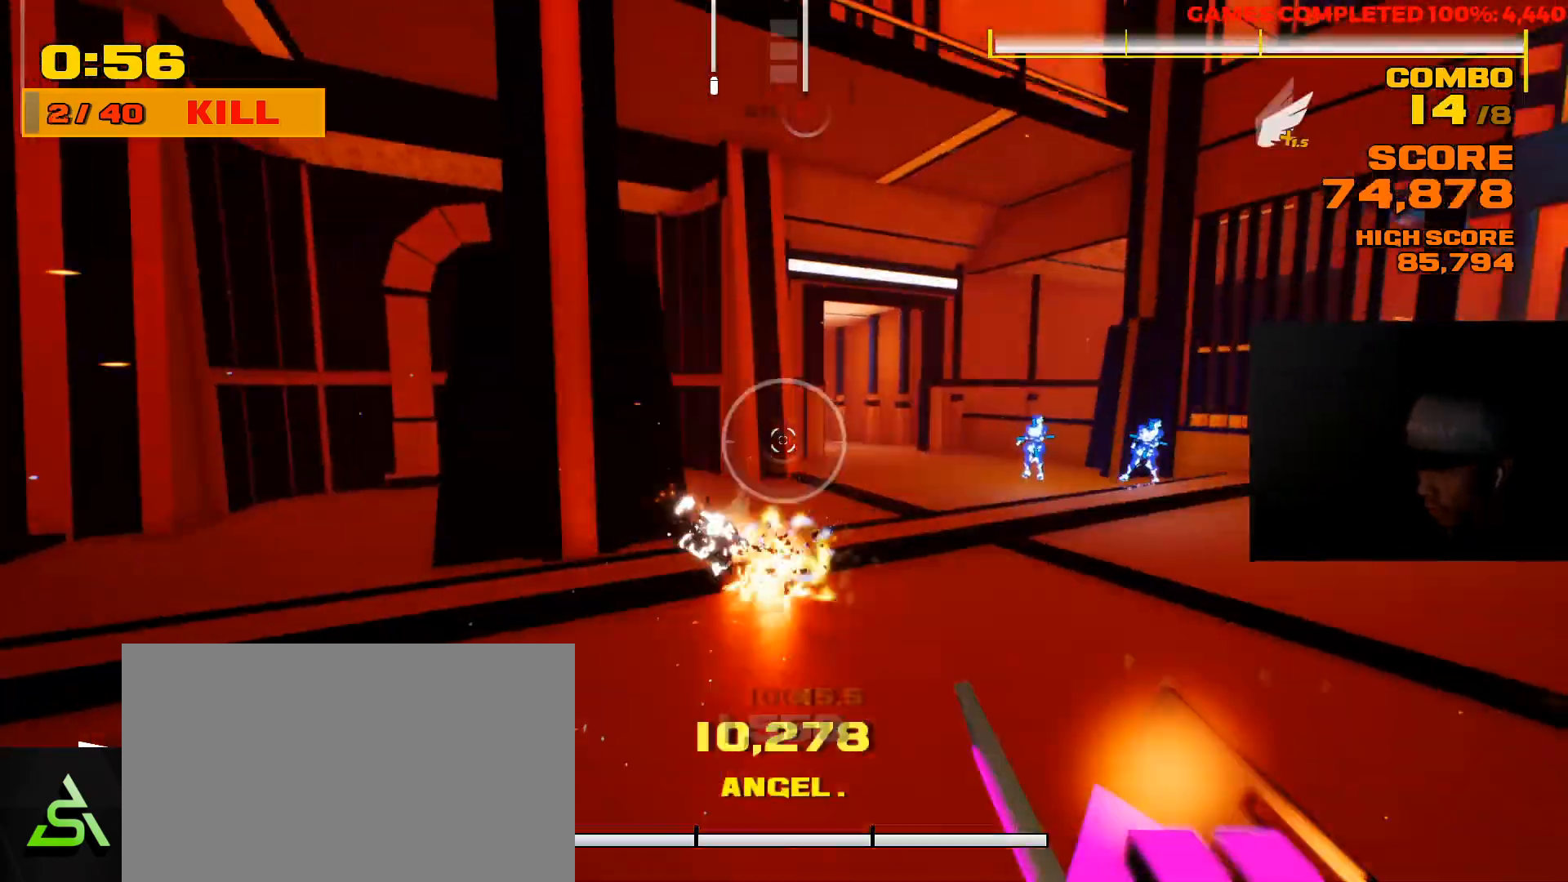
{"keys": ["d", "w"], "mouse": [], "events": [[50, "mouse_left", "up"], [117, "d", "down"], [383, "space", "down"], [483, "space", "up"]]}
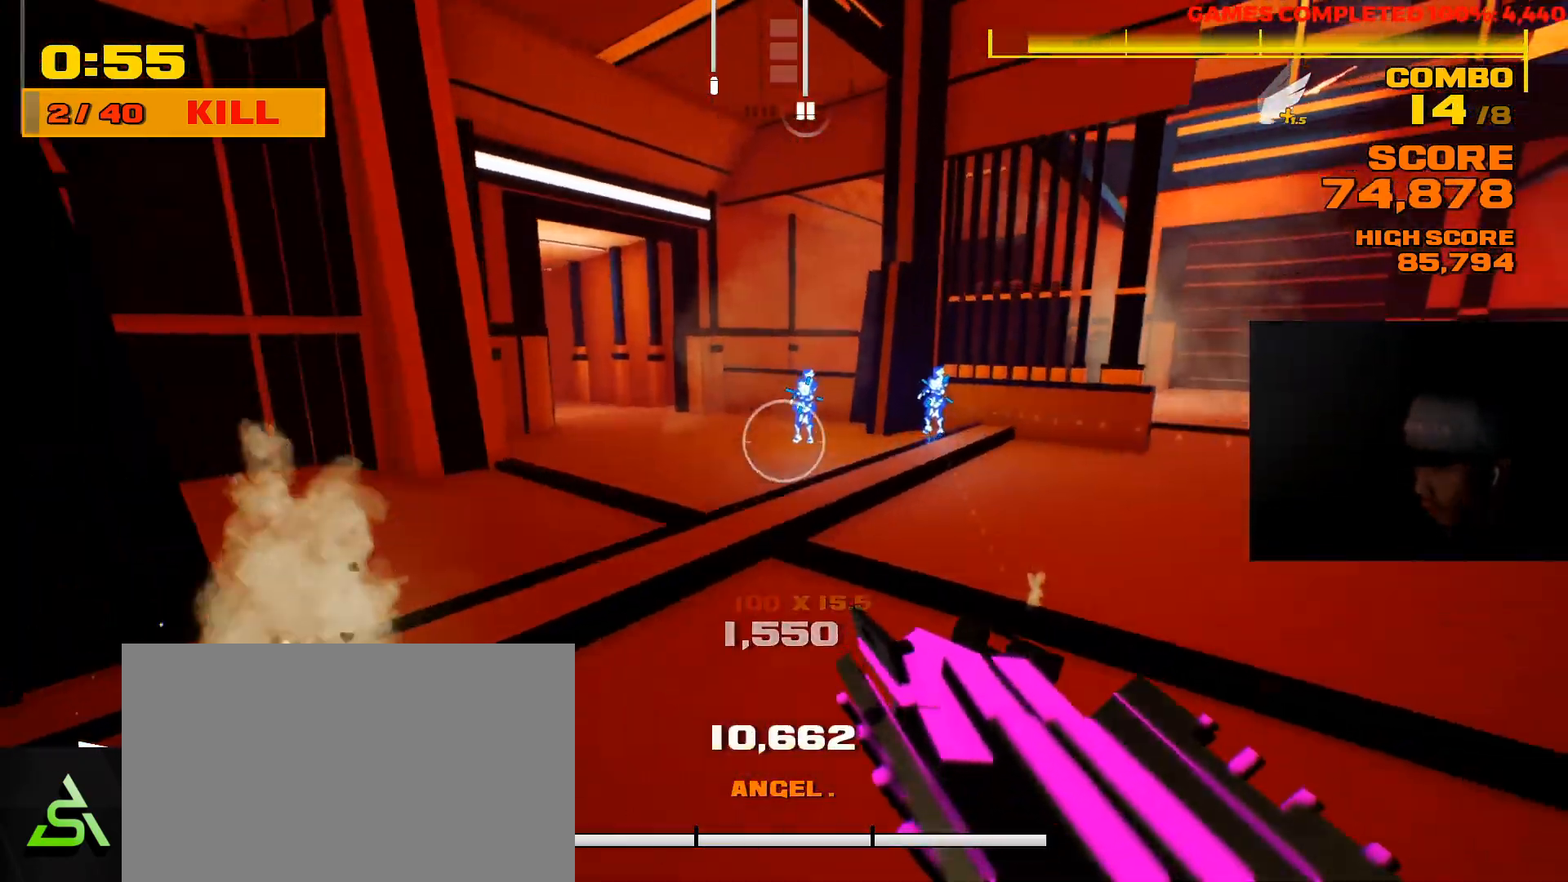
{"keys": ["d", "w"], "mouse": [], "events": [[217, "space", "down"], [383, "space", "up"]]}
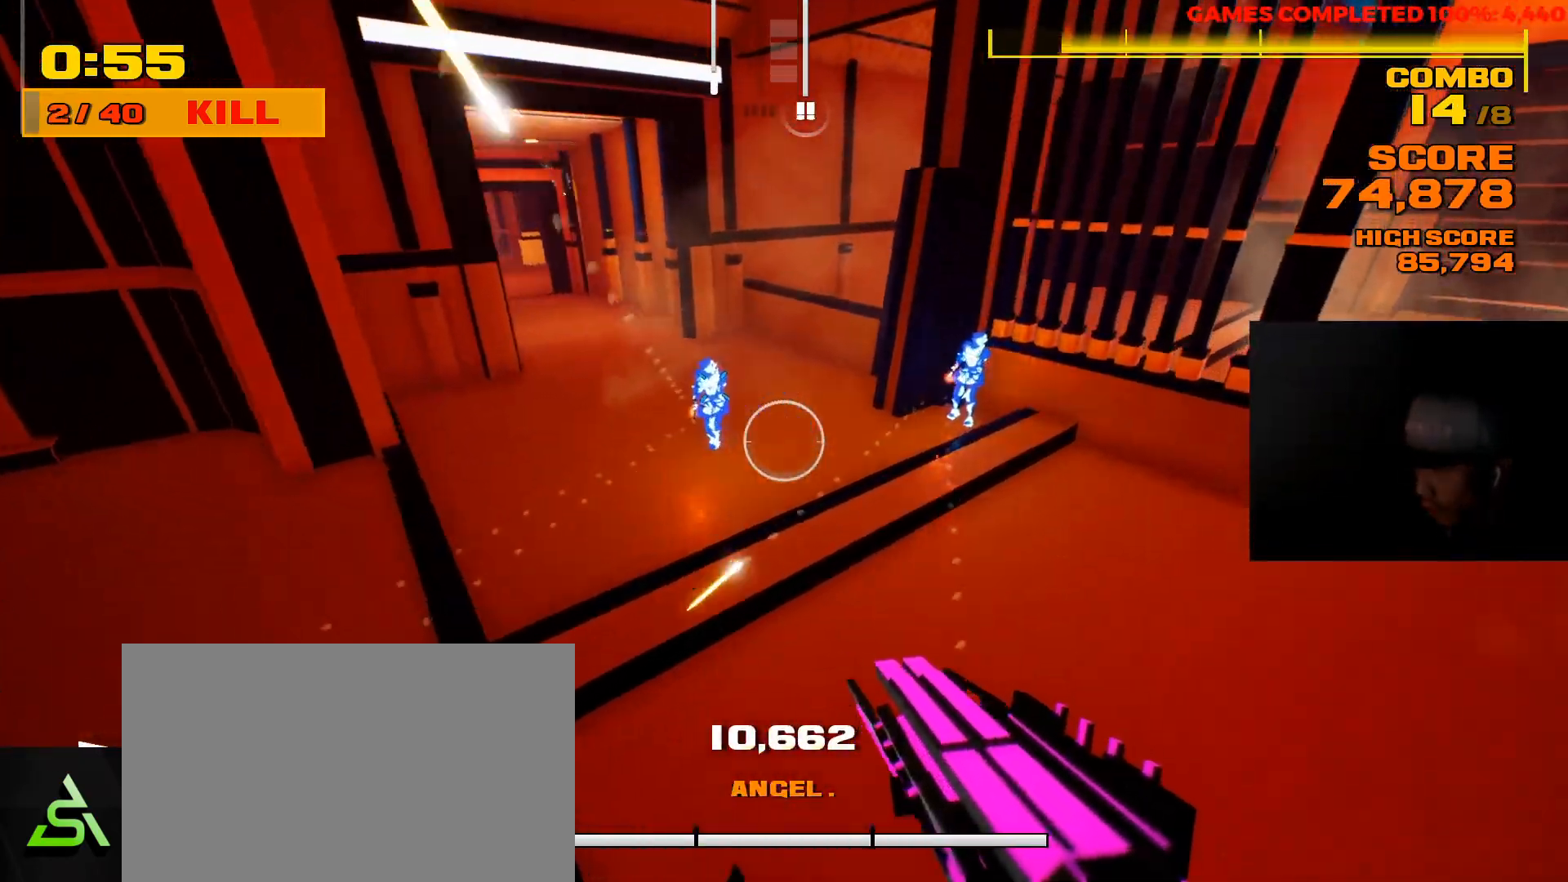
{"keys": ["d", "w"], "mouse": [], "events": [[200, "mouse_right", "down"], [300, "mouse_right", "up"], [433, "d", "up"], [500, "d", "down"]]}
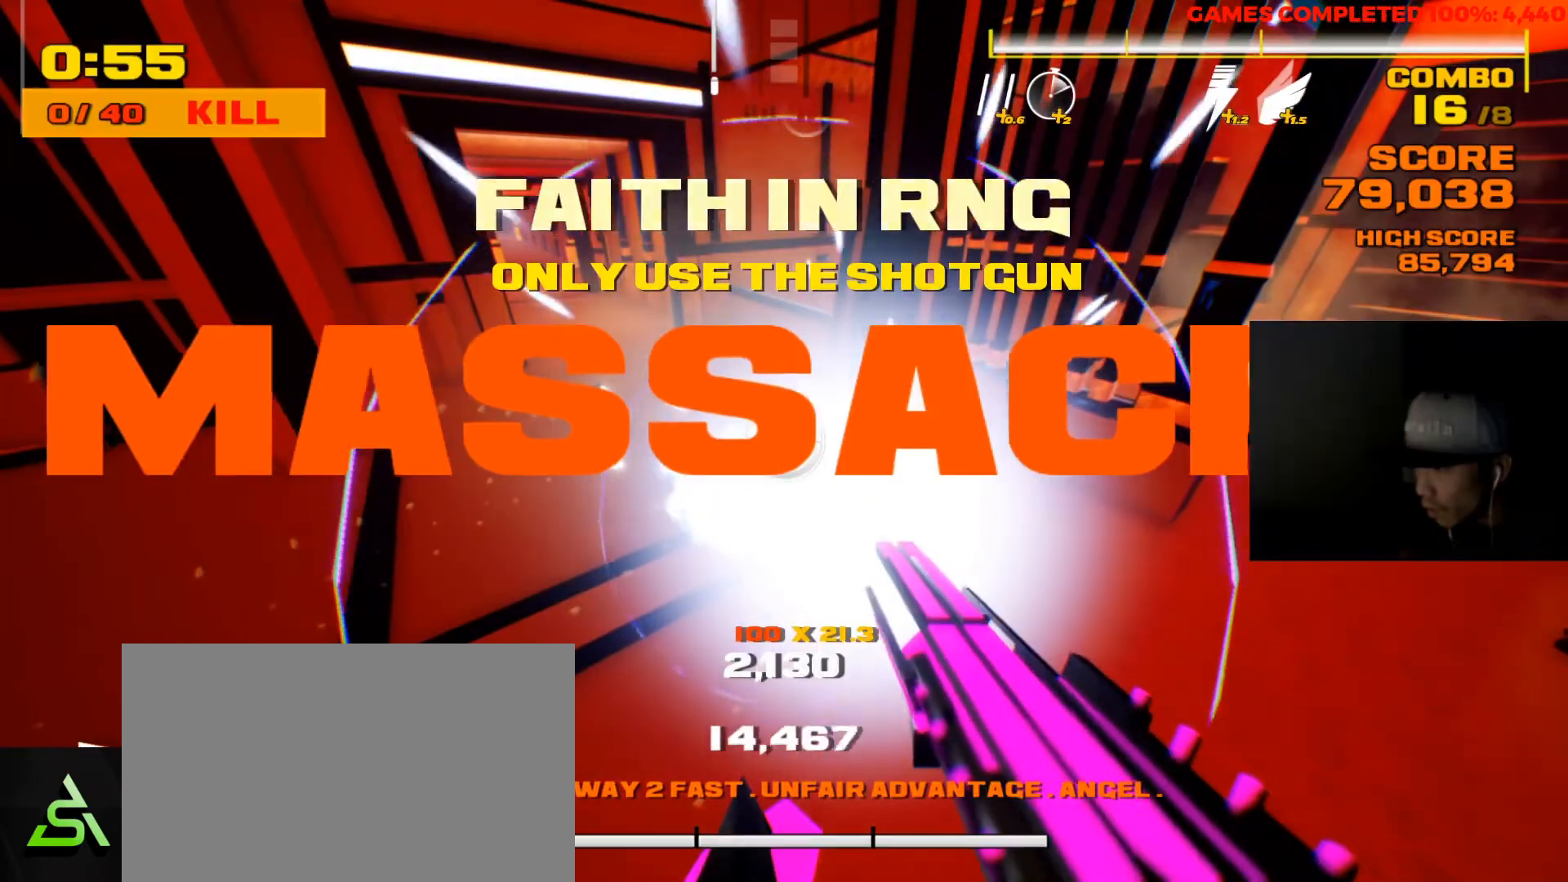
{"keys": [], "mouse": [], "events": [[383, "d", "up"], [383, "w", "up"]]}